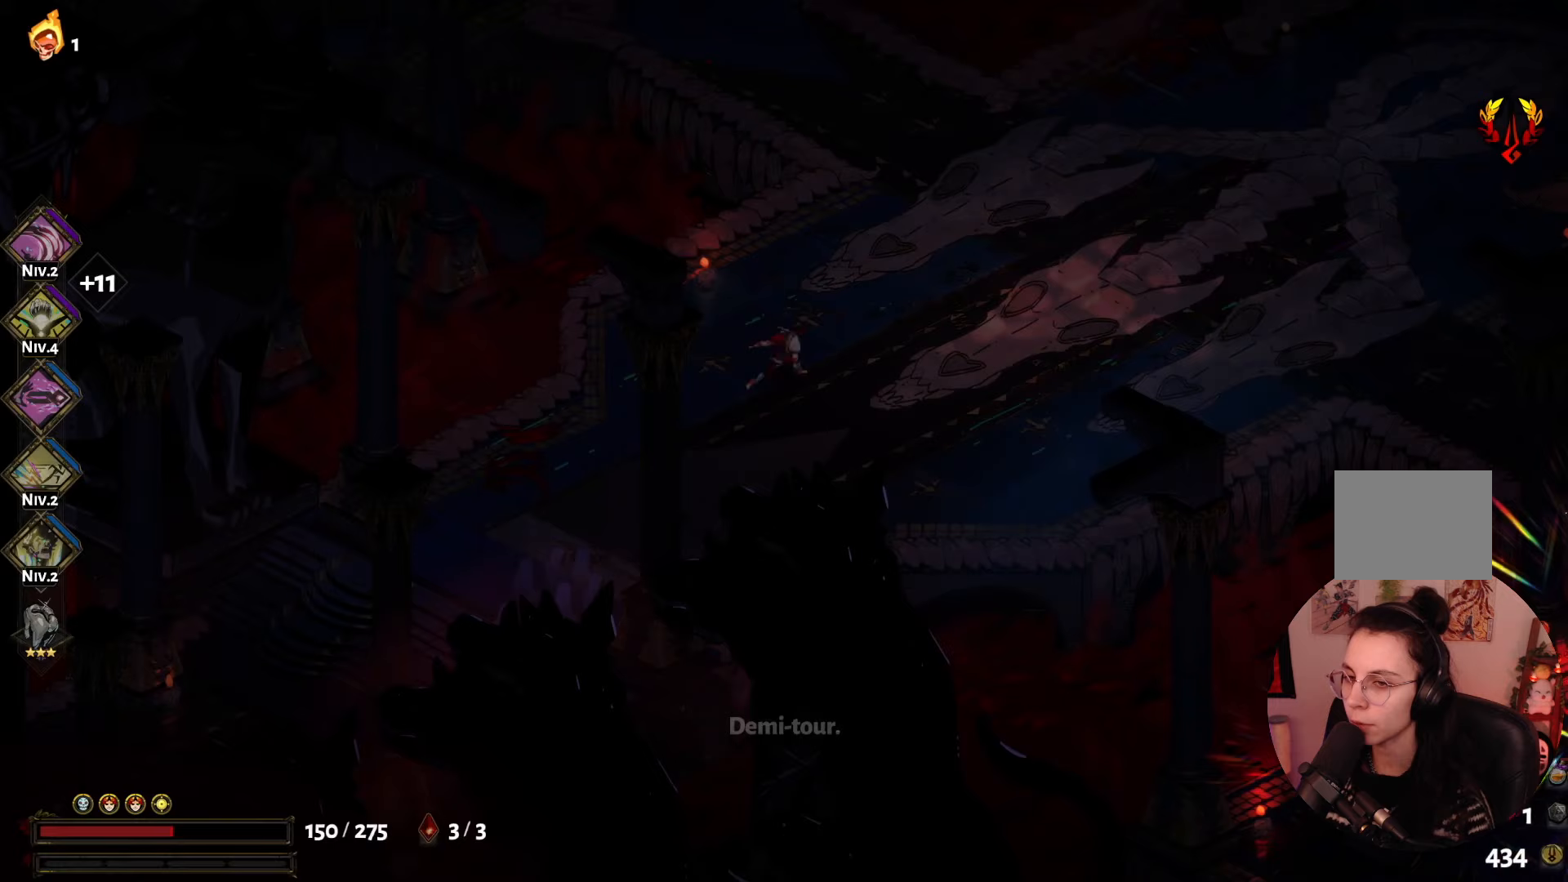
Gameplay with a controller (Xbox layout); each line is a JSON object with the inputs held at the frame after it (dt_ms = milliseconds from this image to that frame). "events" lists button and stick changes between this image and that frame as [ms after this image, input, new state], when the widget could be followed in between. Not read: L3 R3.
{"dt_ms": 133, "buttons": [], "left_stick": "center", "right_stick": "center", "events": []}
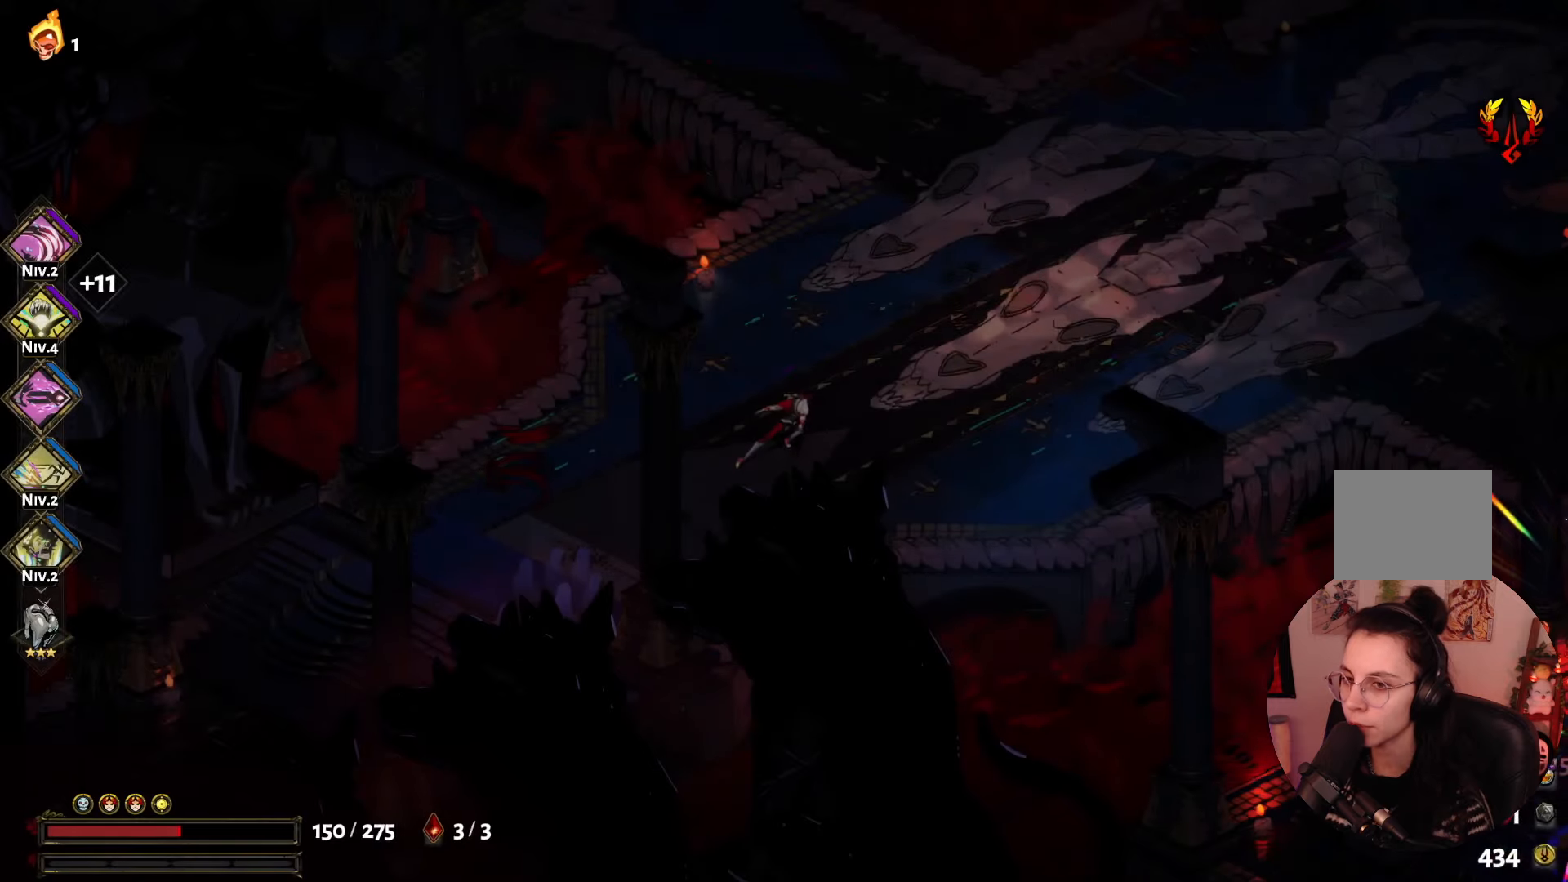
{"dt_ms": 500, "buttons": [], "left_stick": "center", "right_stick": "center", "events": []}
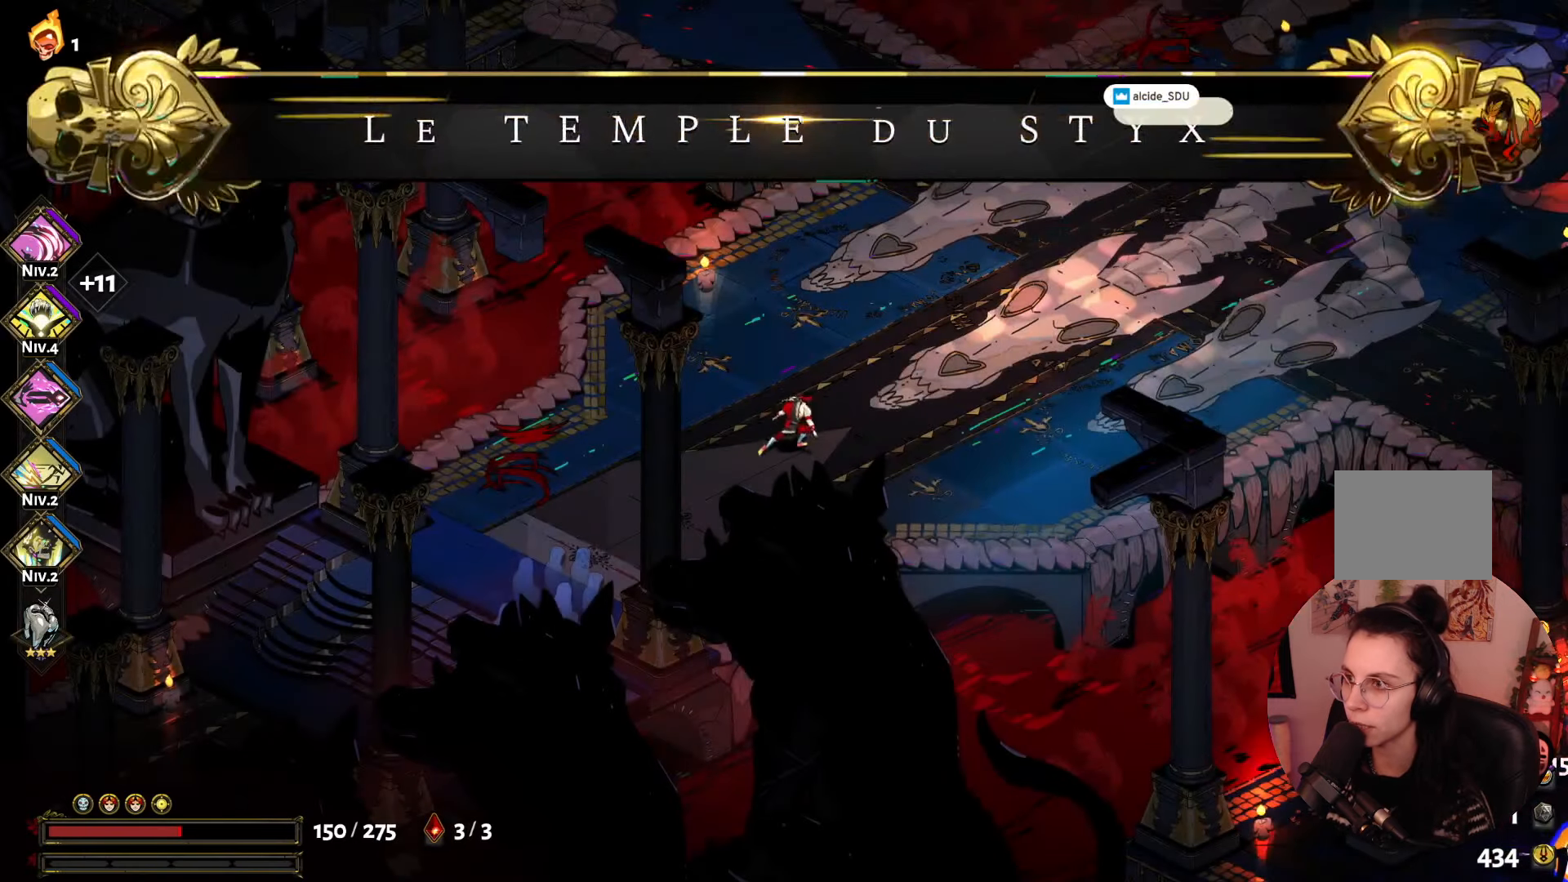
{"dt_ms": 500, "buttons": [], "left_stick": "center", "right_stick": "center", "events": []}
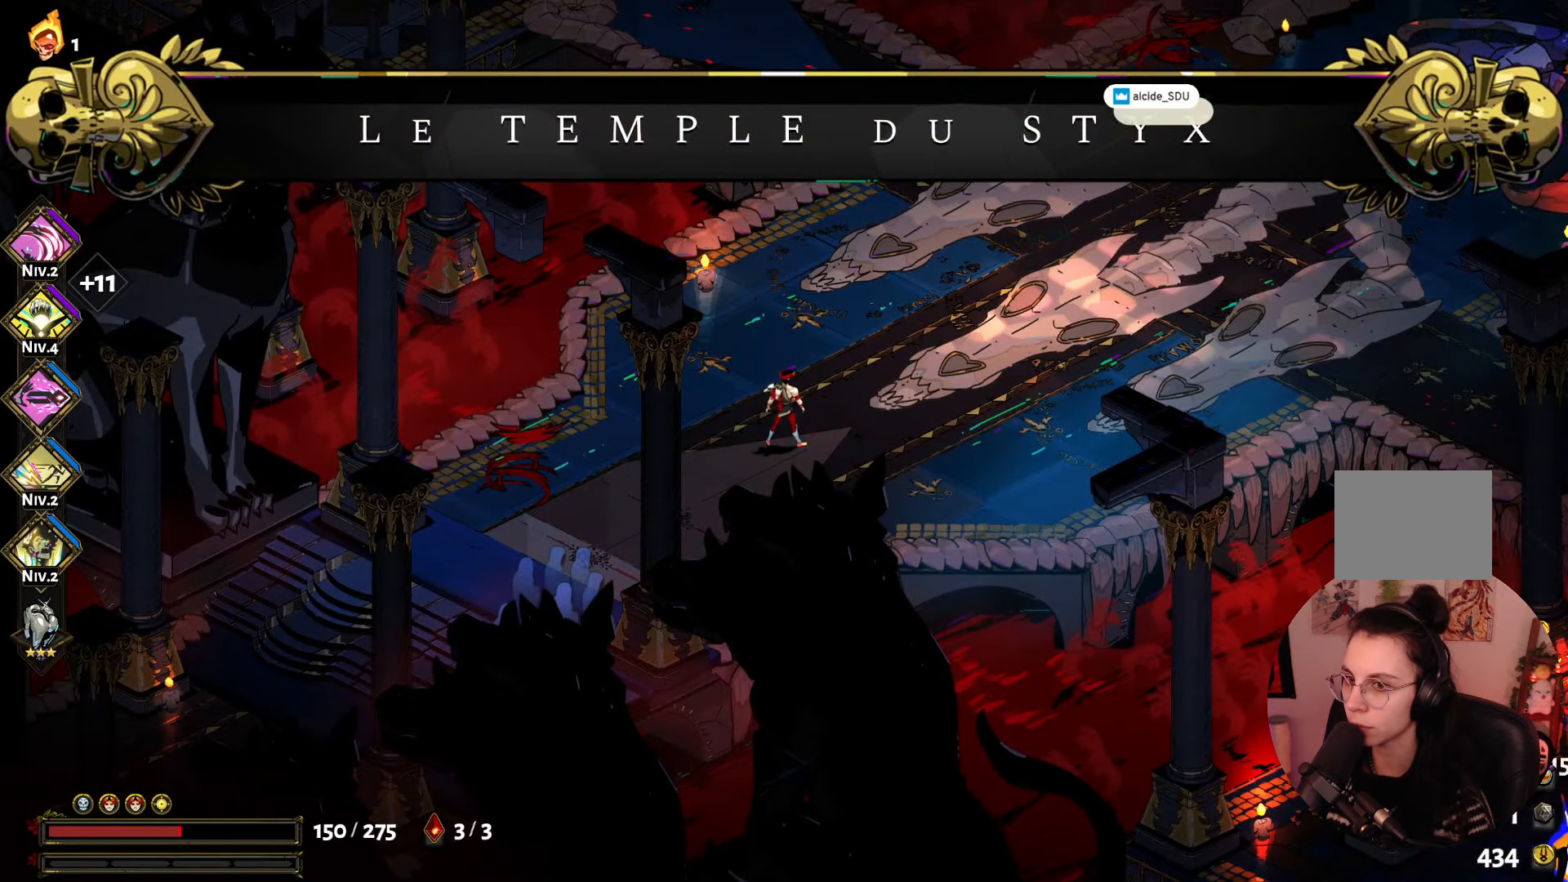
{"dt_ms": 500, "buttons": [], "left_stick": "right", "right_stick": "center", "events": [[450, "left_stick", "right"]]}
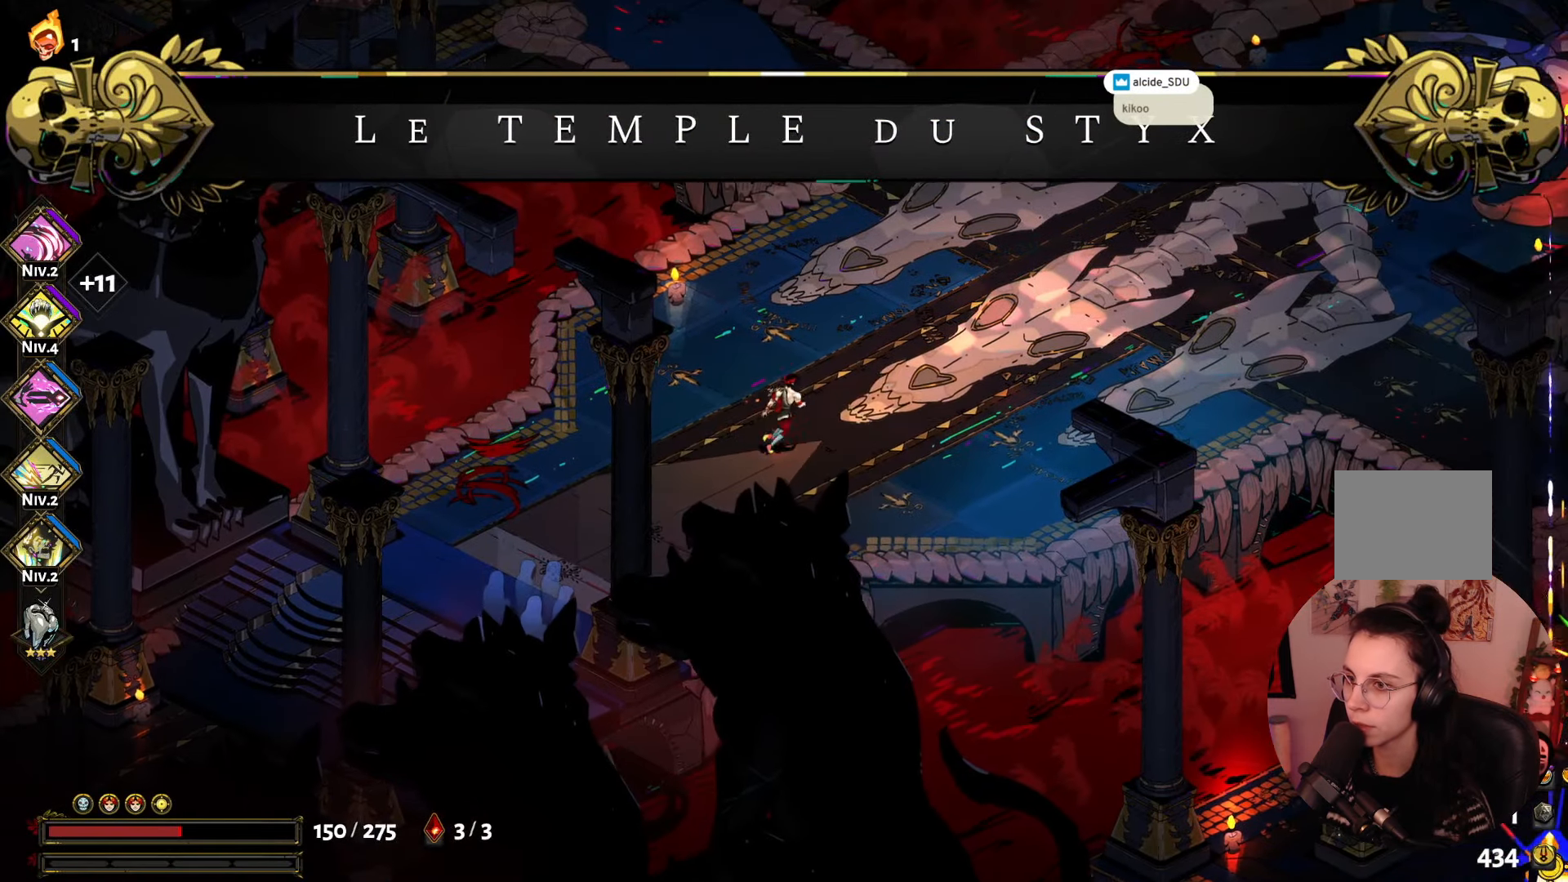
{"dt_ms": 500, "buttons": [], "left_stick": "center", "right_stick": "center", "events": [[100, "left_stick", "up-right"], [267, "left_stick", "center"]]}
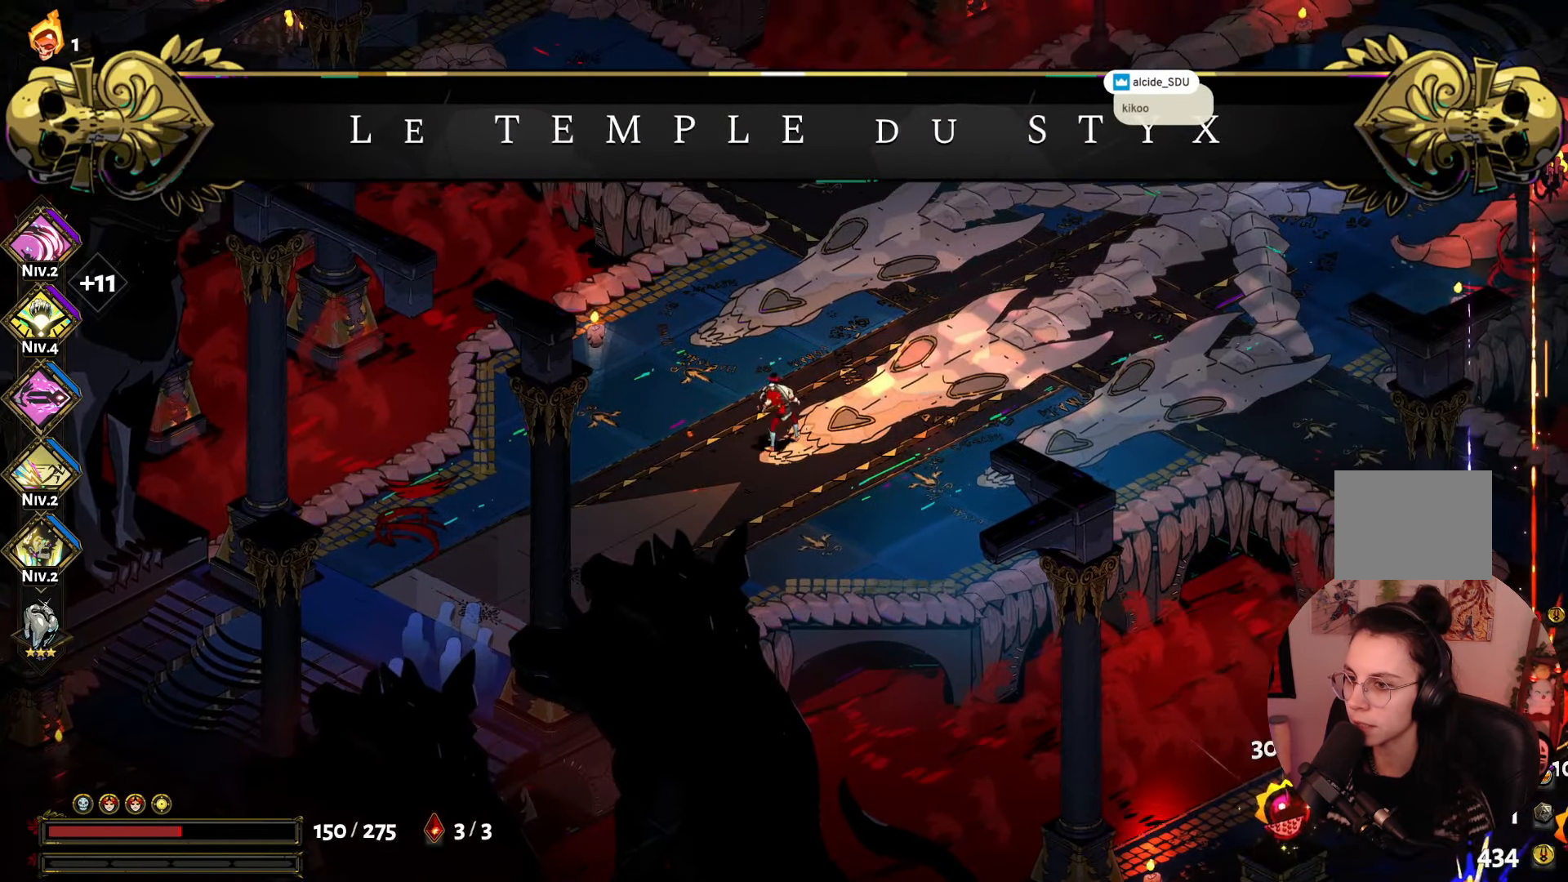
{"dt_ms": 500, "buttons": [], "left_stick": "up", "right_stick": "center", "events": [[84, "left_stick", "up"]]}
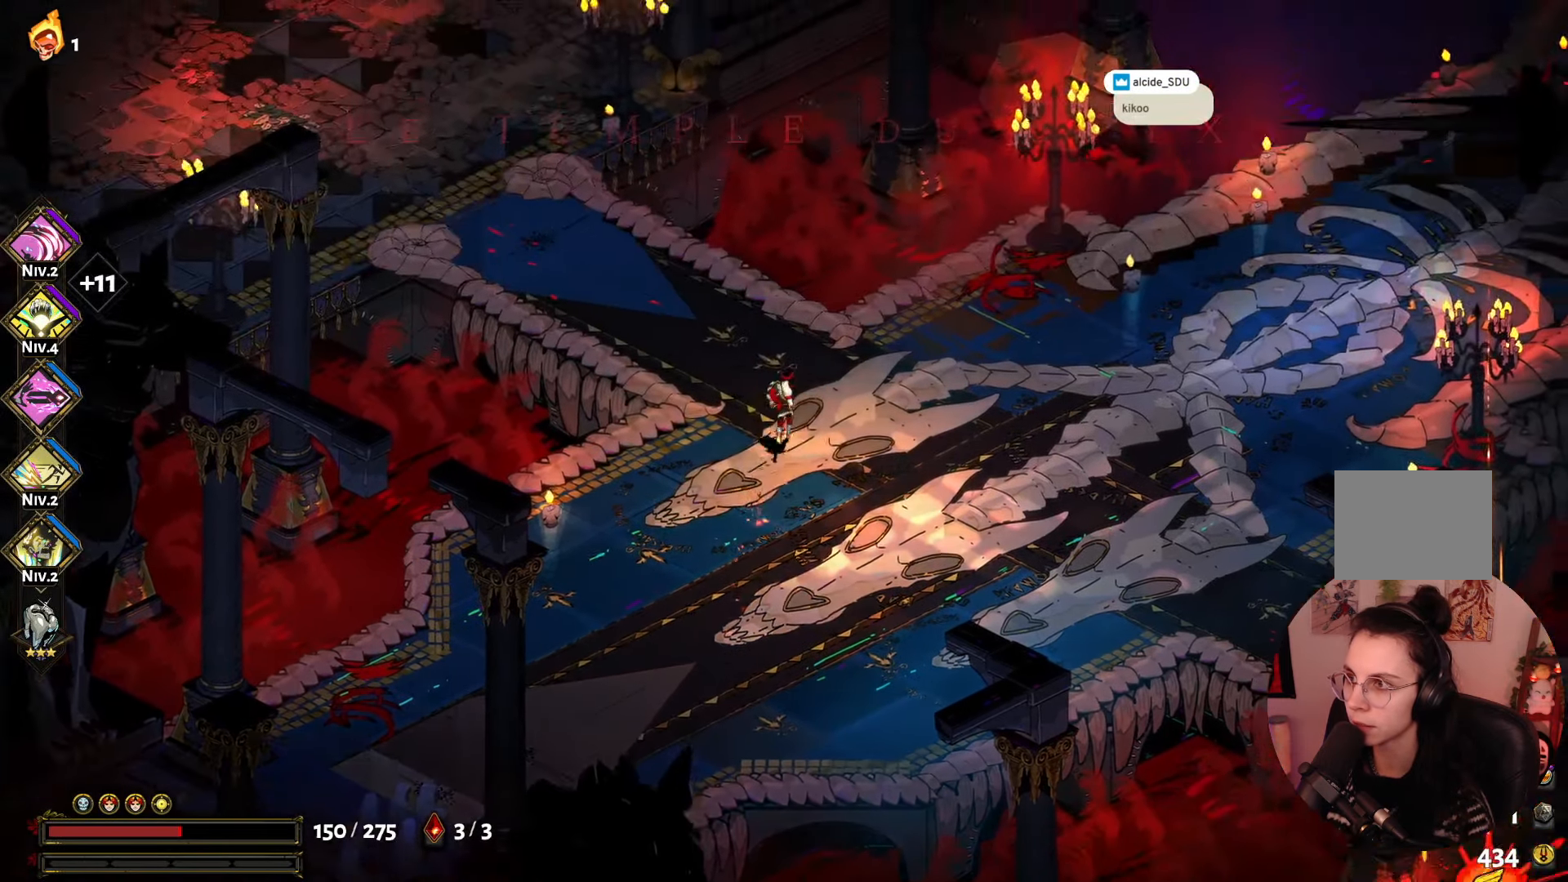
{"dt_ms": 500, "buttons": [], "left_stick": "center", "right_stick": "center", "events": [[200, "left_stick", "center"]]}
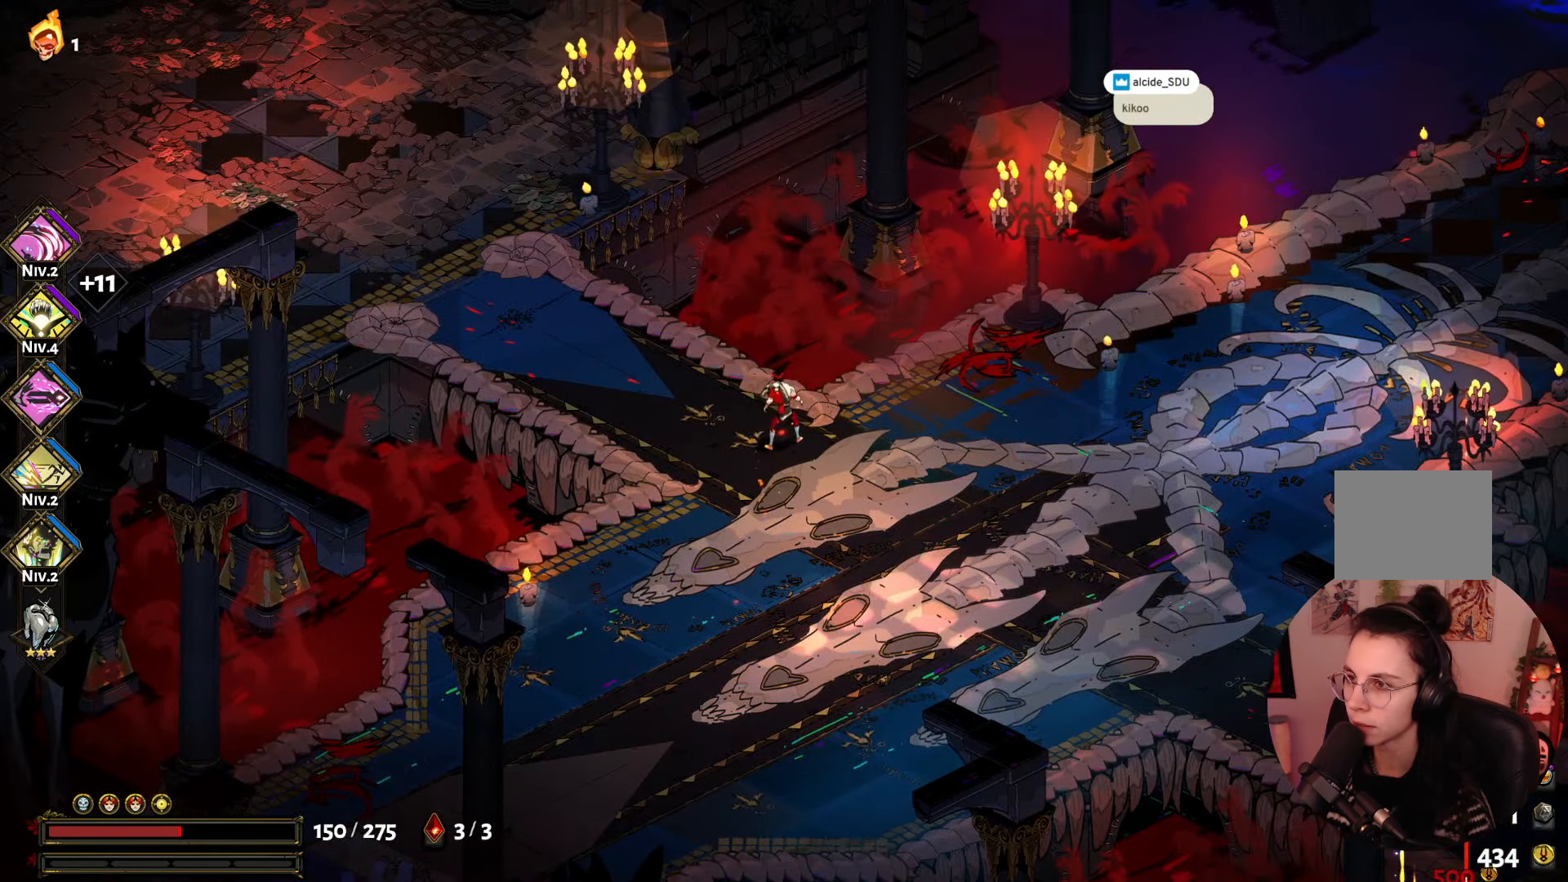
{"dt_ms": 500, "buttons": [], "left_stick": "center", "right_stick": "center", "events": []}
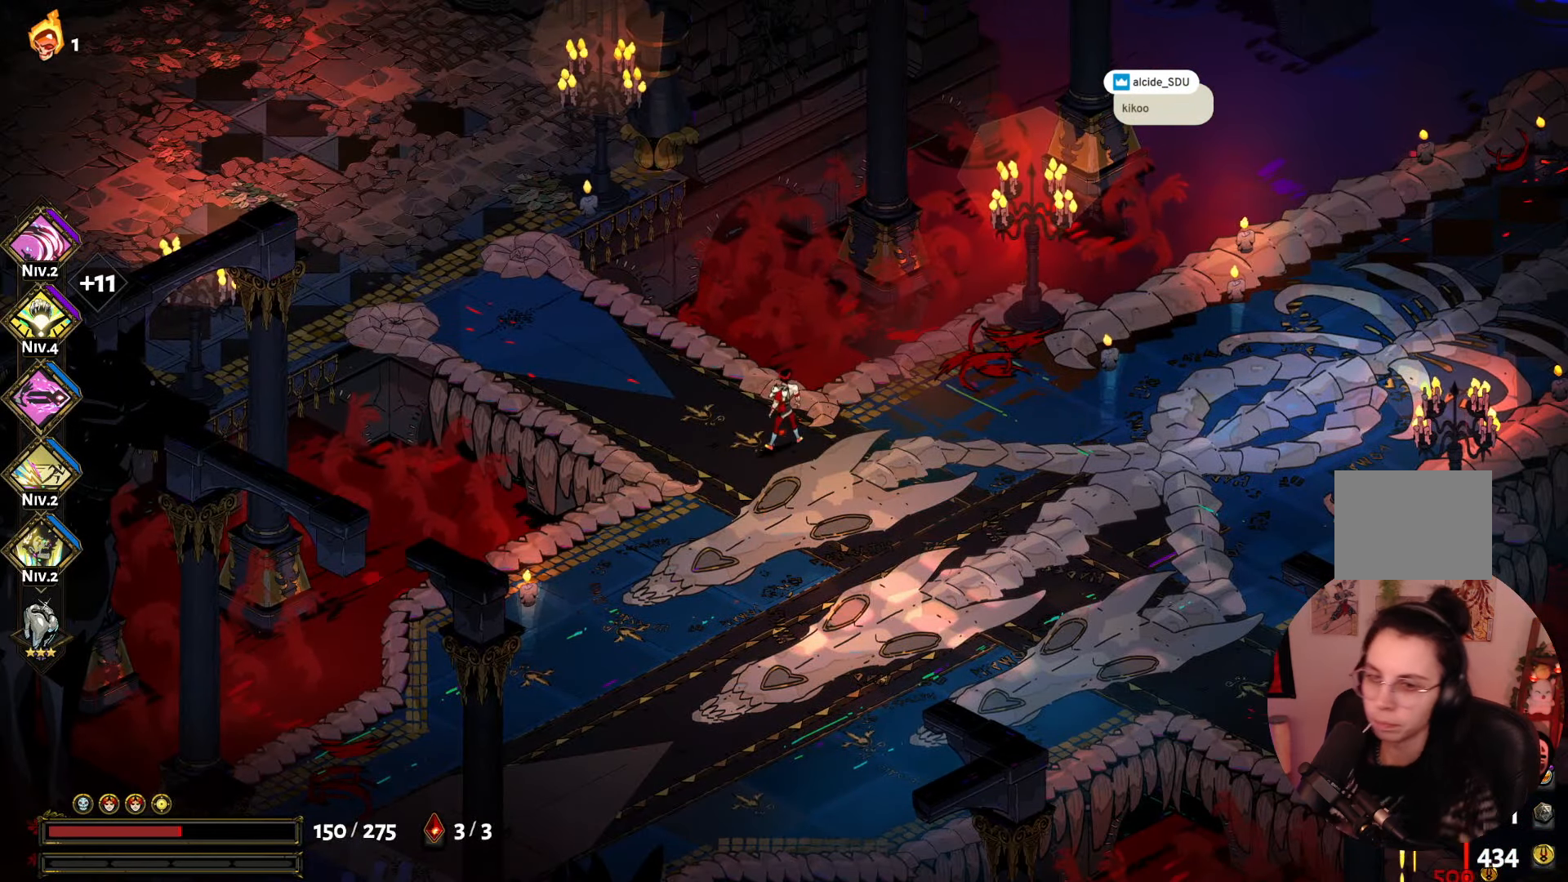
{"dt_ms": 500, "buttons": [], "left_stick": "center", "right_stick": "center", "events": [[367, "left_stick", "left"], [450, "left_stick", "center"]]}
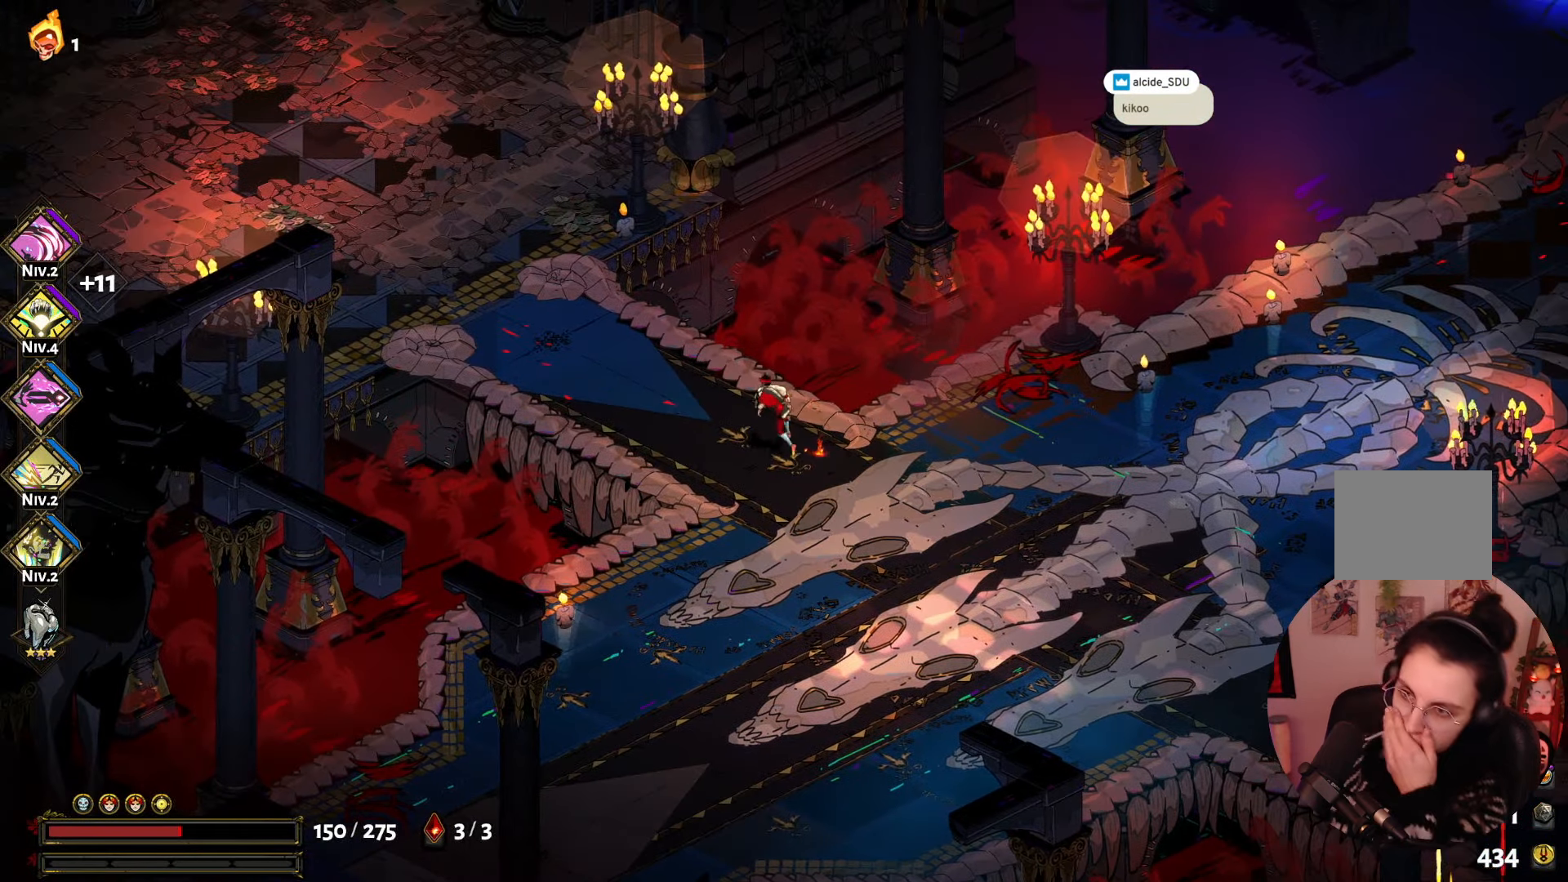
{"dt_ms": 500, "buttons": [], "left_stick": "center", "right_stick": "center", "events": []}
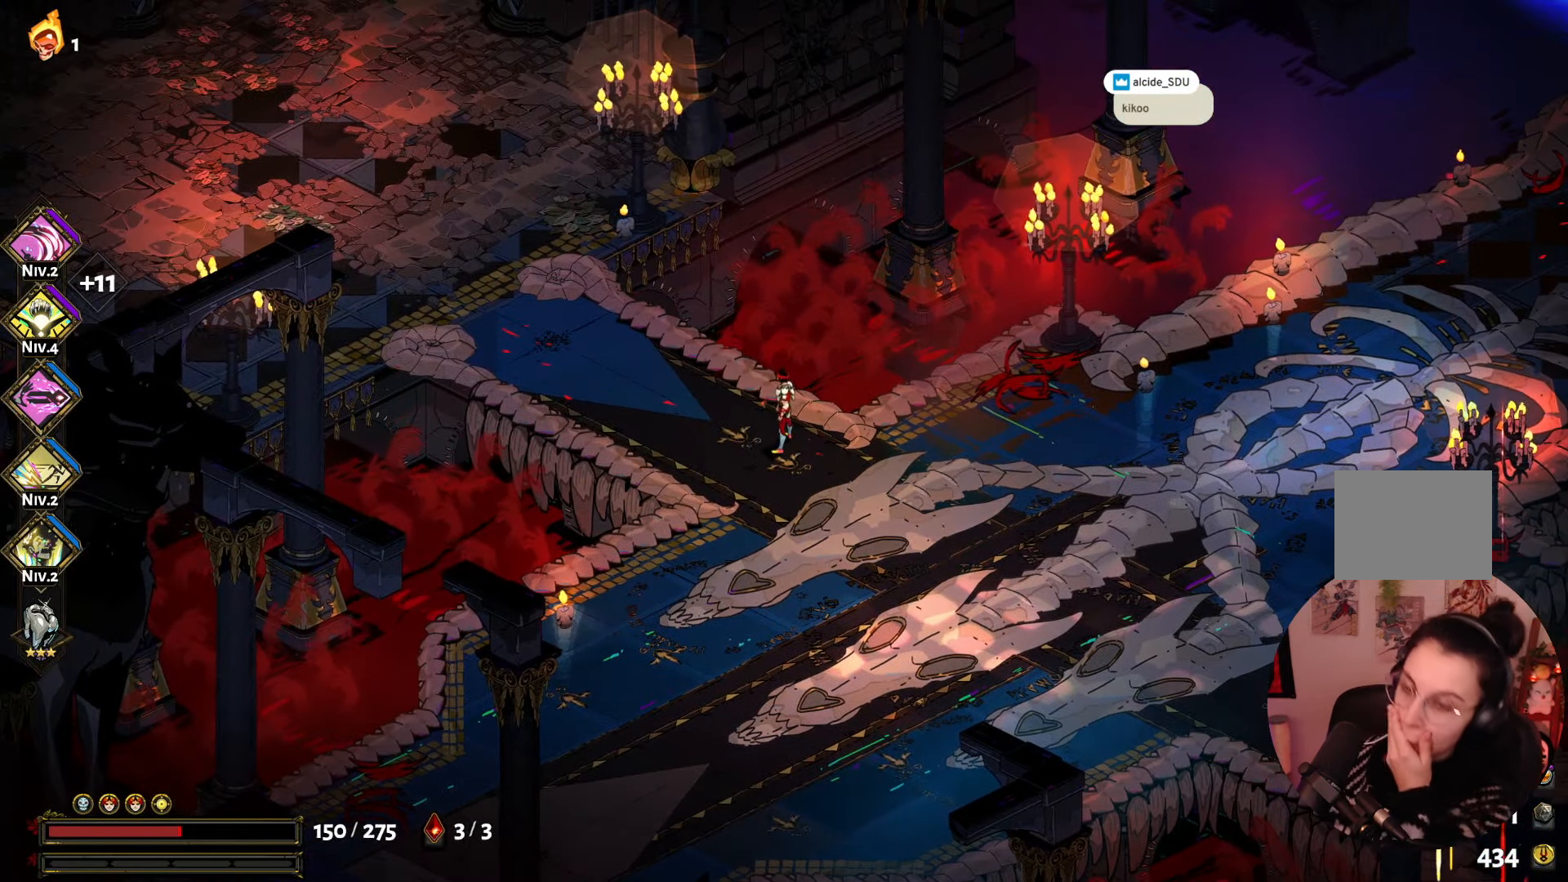
{"dt_ms": 500, "buttons": [], "left_stick": "right", "right_stick": "center", "events": [[466, "left_stick", "right"]]}
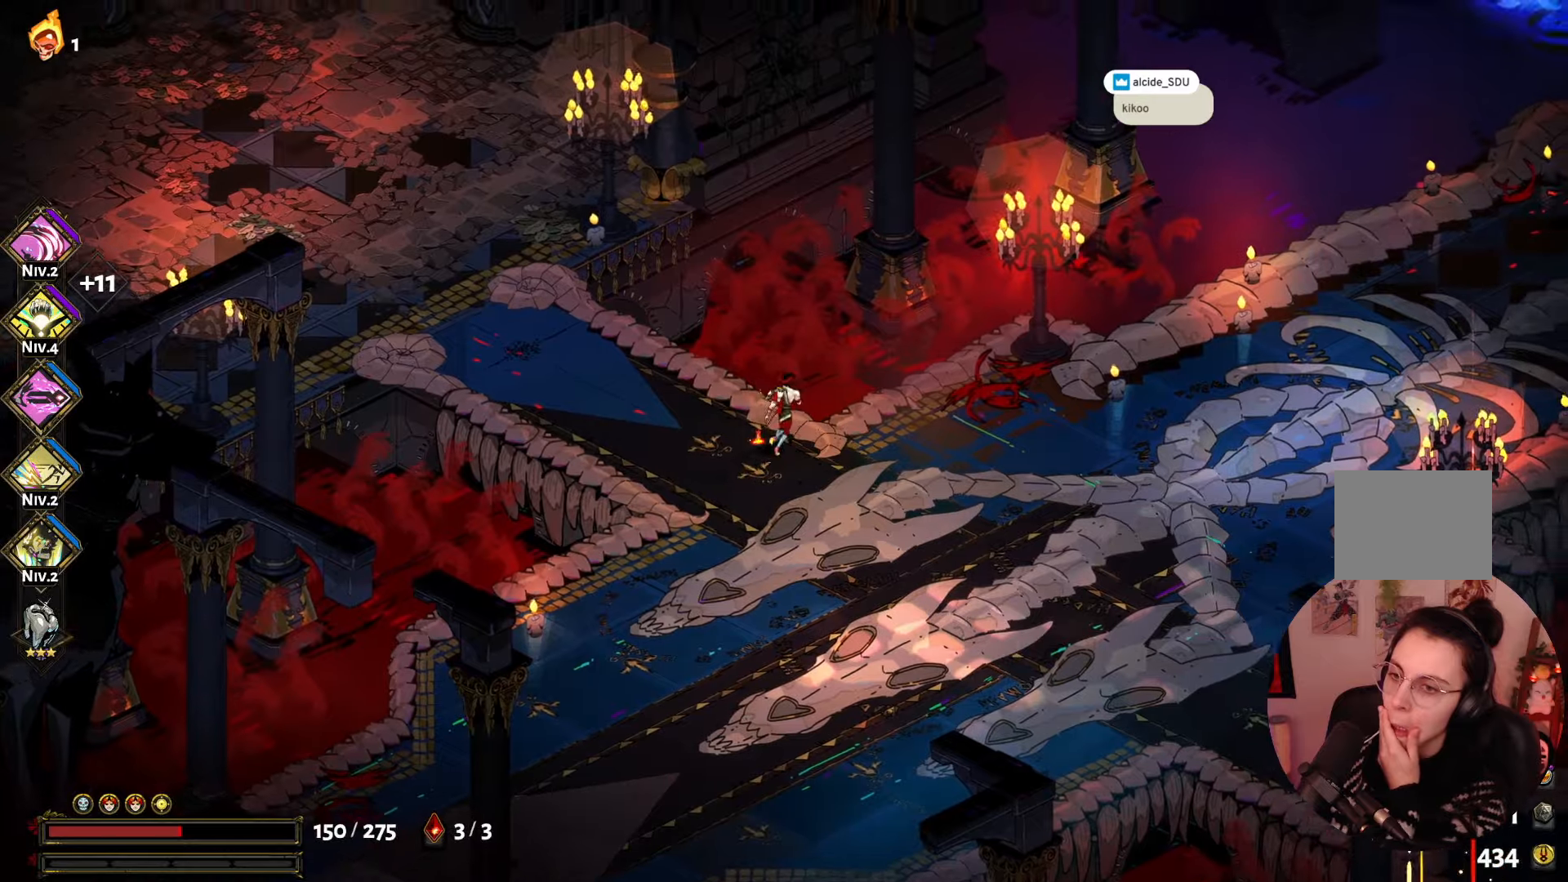
{"dt_ms": 500, "buttons": [], "left_stick": "down-right", "right_stick": "center", "events": [[16, "left_stick", "down-right"]]}
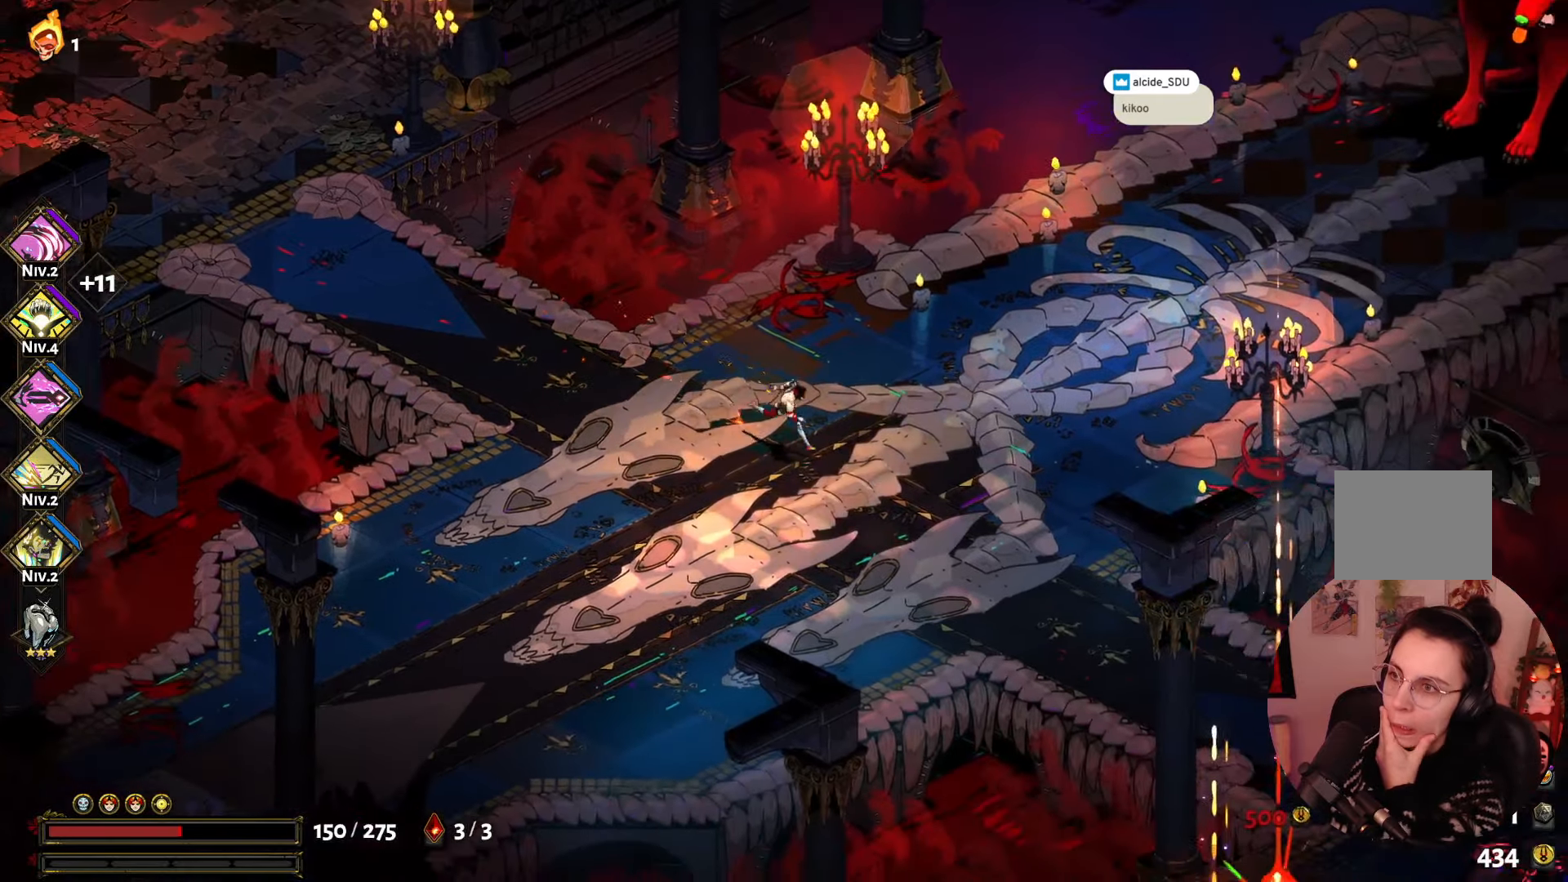
{"dt_ms": 500, "buttons": [], "left_stick": "center", "right_stick": "center", "events": [[233, "left_stick", "center"]]}
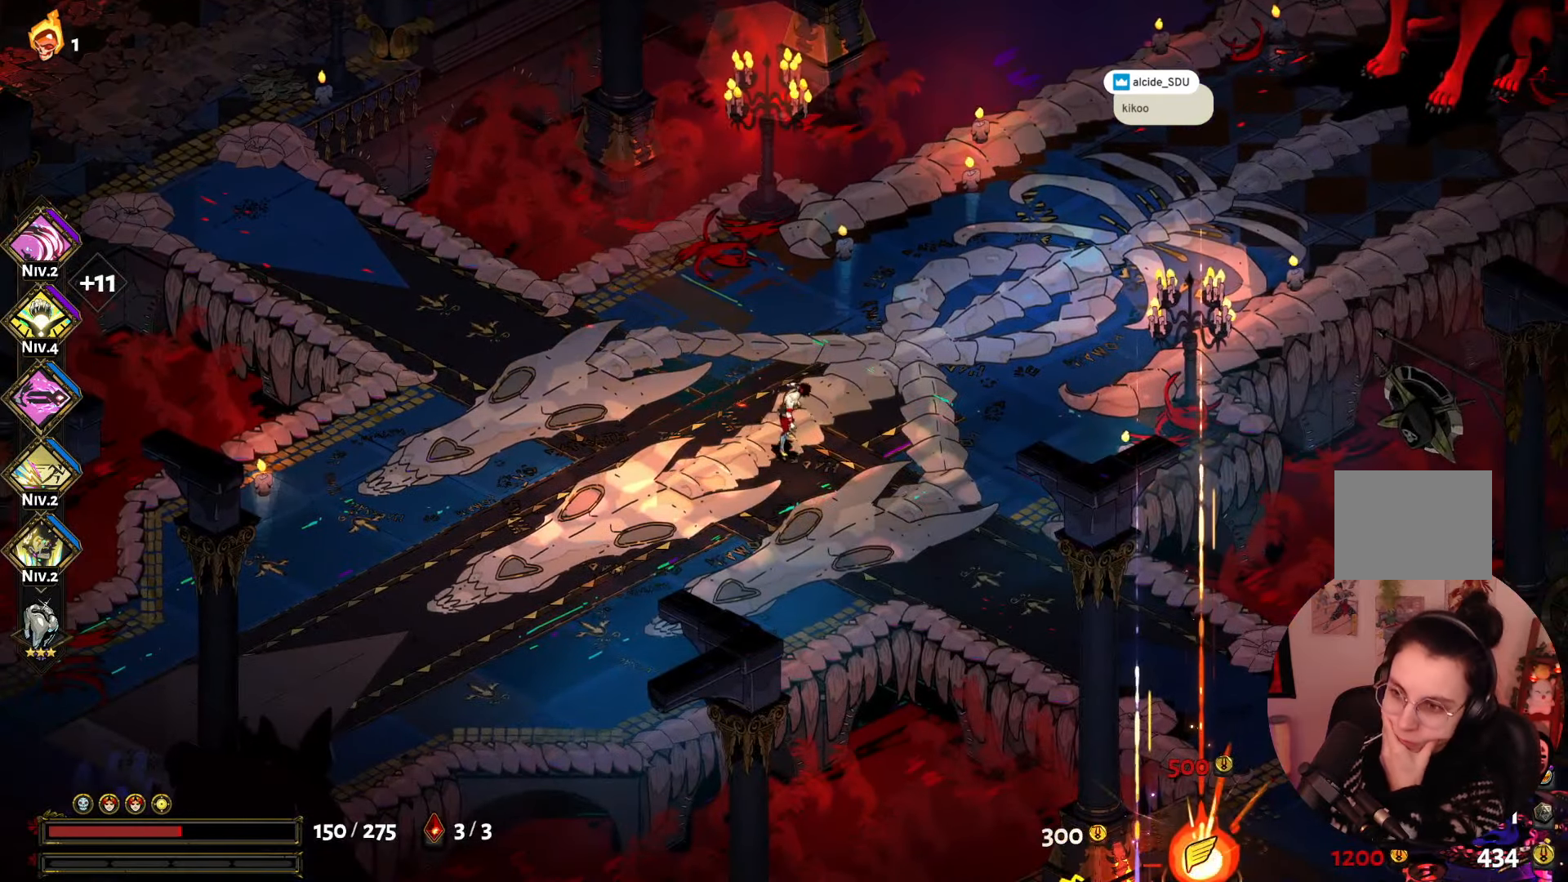
{"dt_ms": 500, "buttons": [], "left_stick": "center", "right_stick": "center", "events": []}
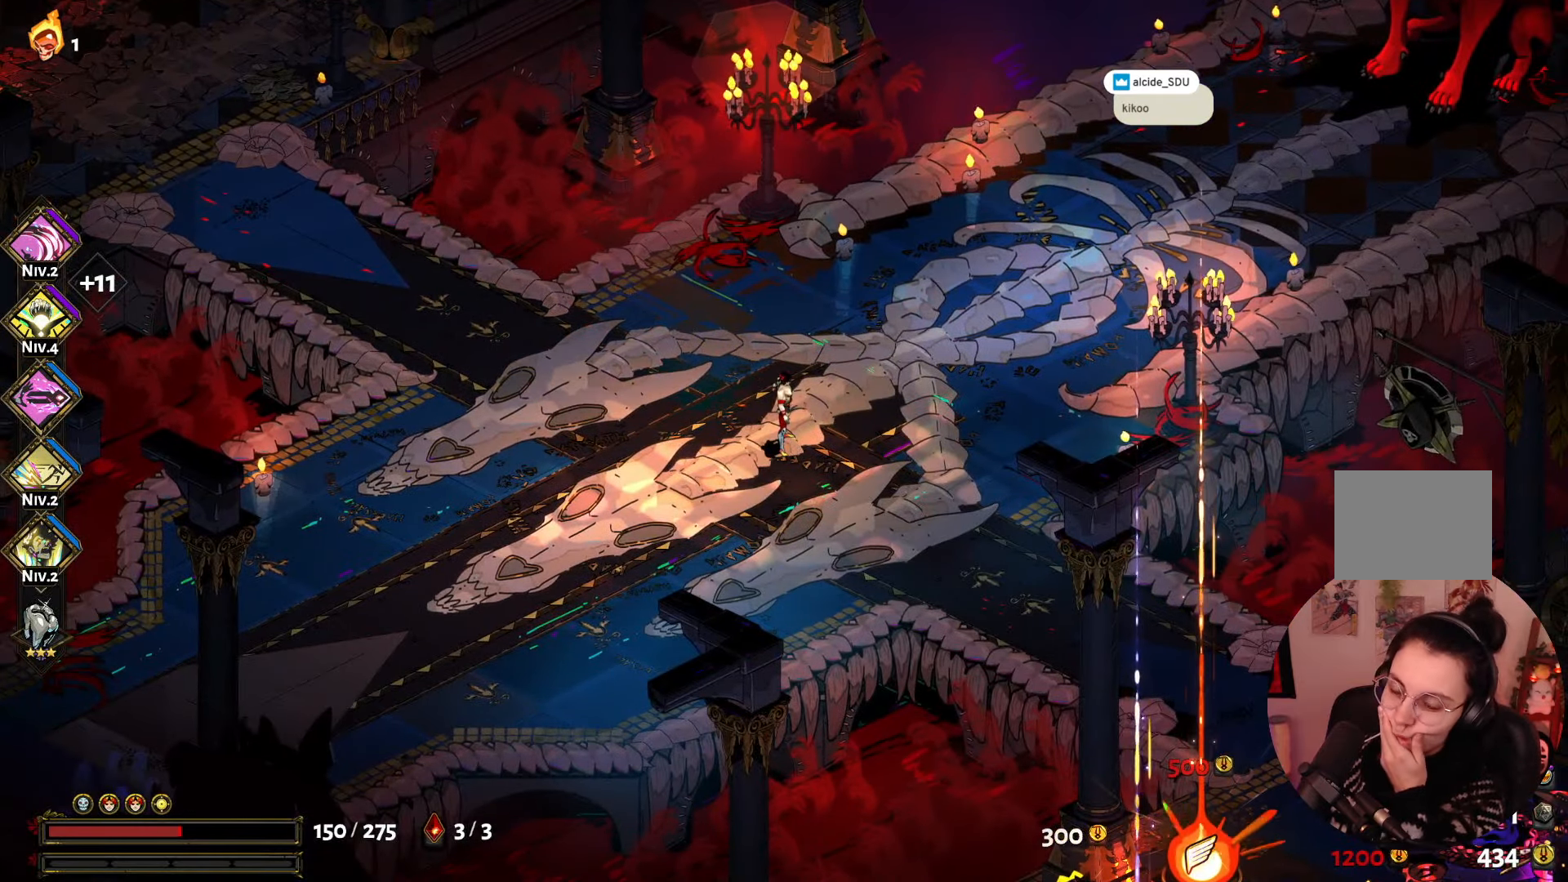
{"dt_ms": 500, "buttons": [], "left_stick": "center", "right_stick": "center", "events": []}
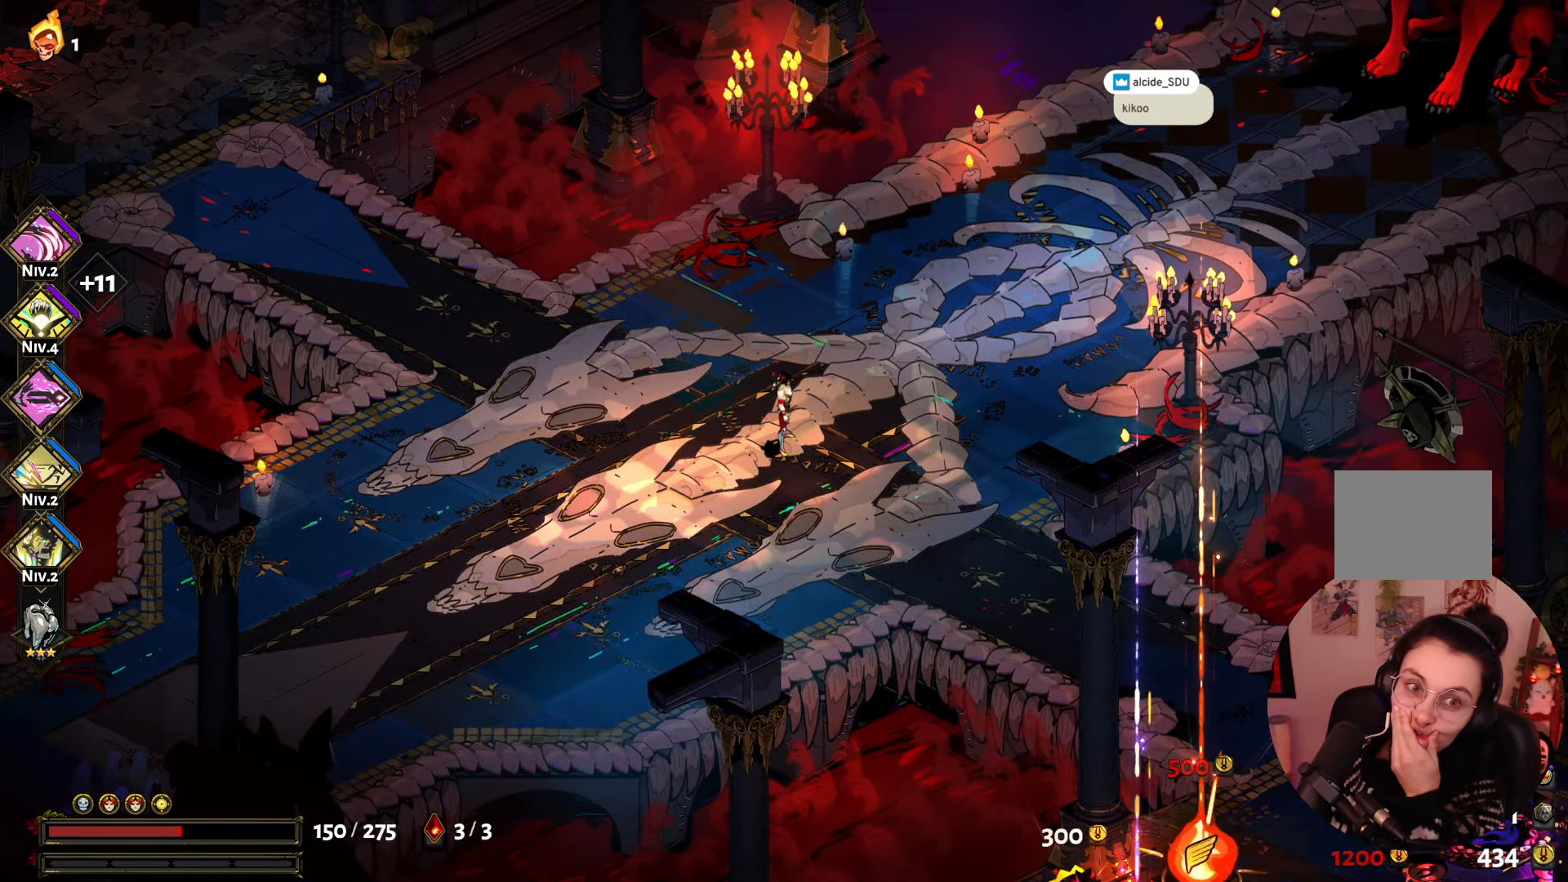
{"dt_ms": 500, "buttons": [], "left_stick": "center", "right_stick": "center", "events": []}
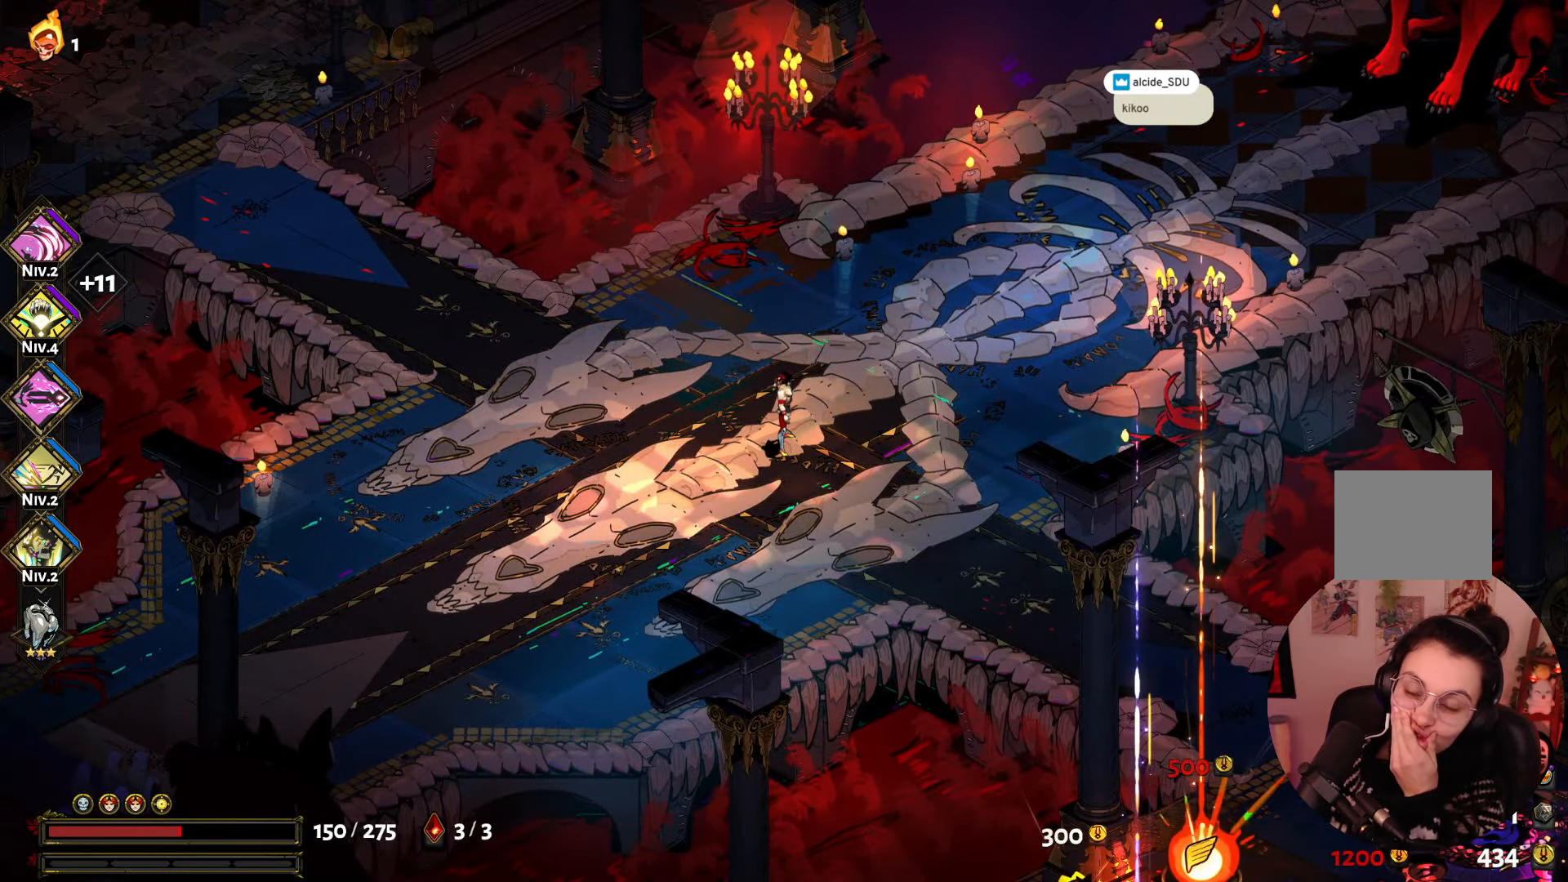
{"dt_ms": 500, "buttons": [], "left_stick": "down-left", "right_stick": "center", "events": [[400, "left_stick", "down-left"]]}
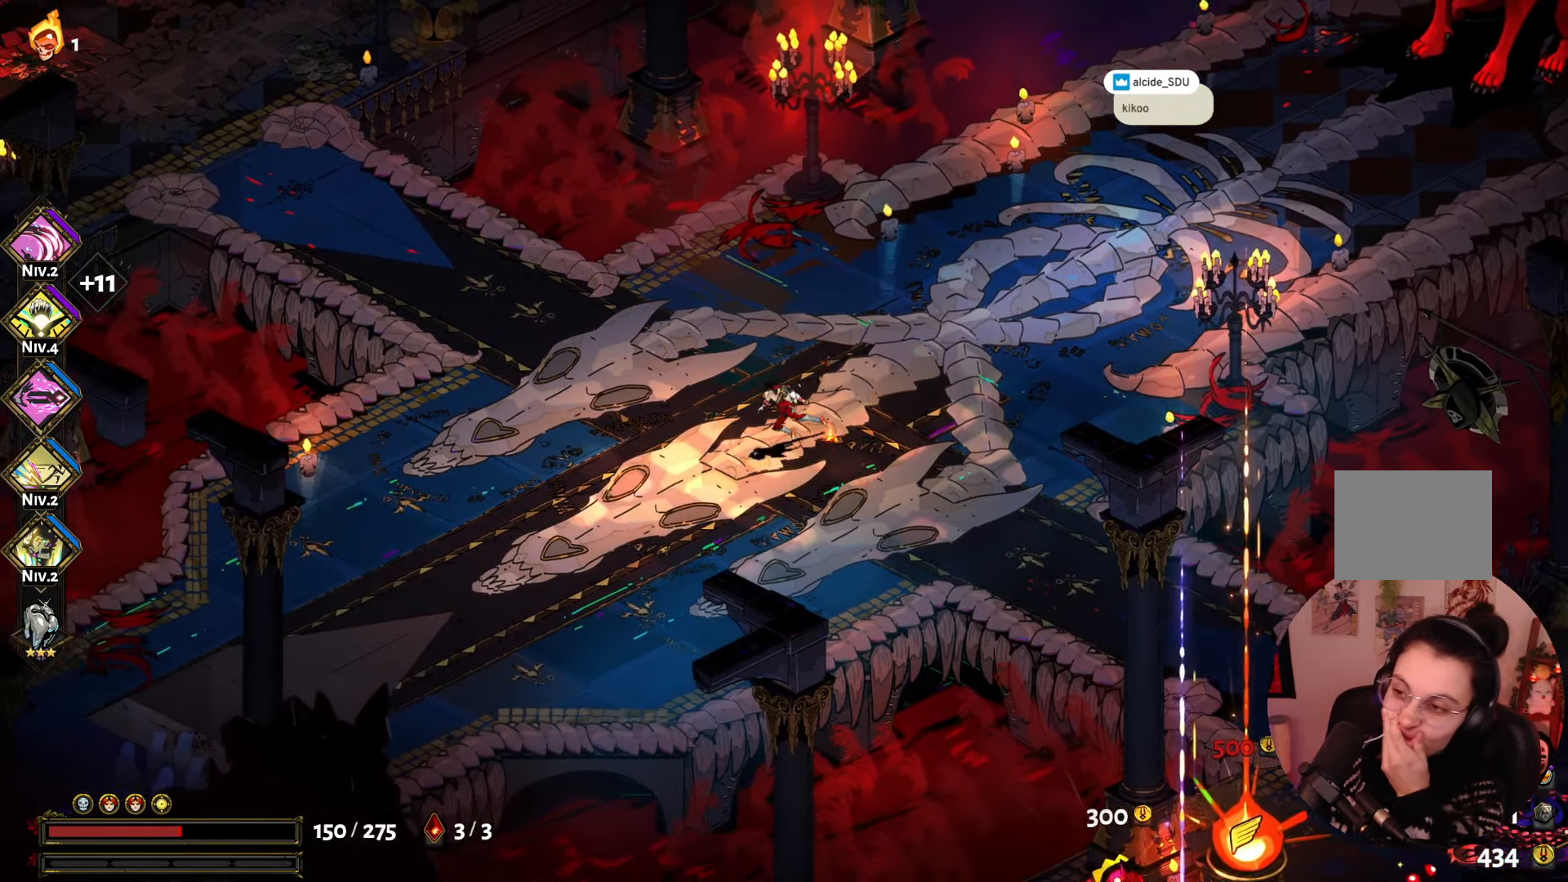
{"dt_ms": 500, "buttons": [], "left_stick": "down-left", "right_stick": "center", "events": []}
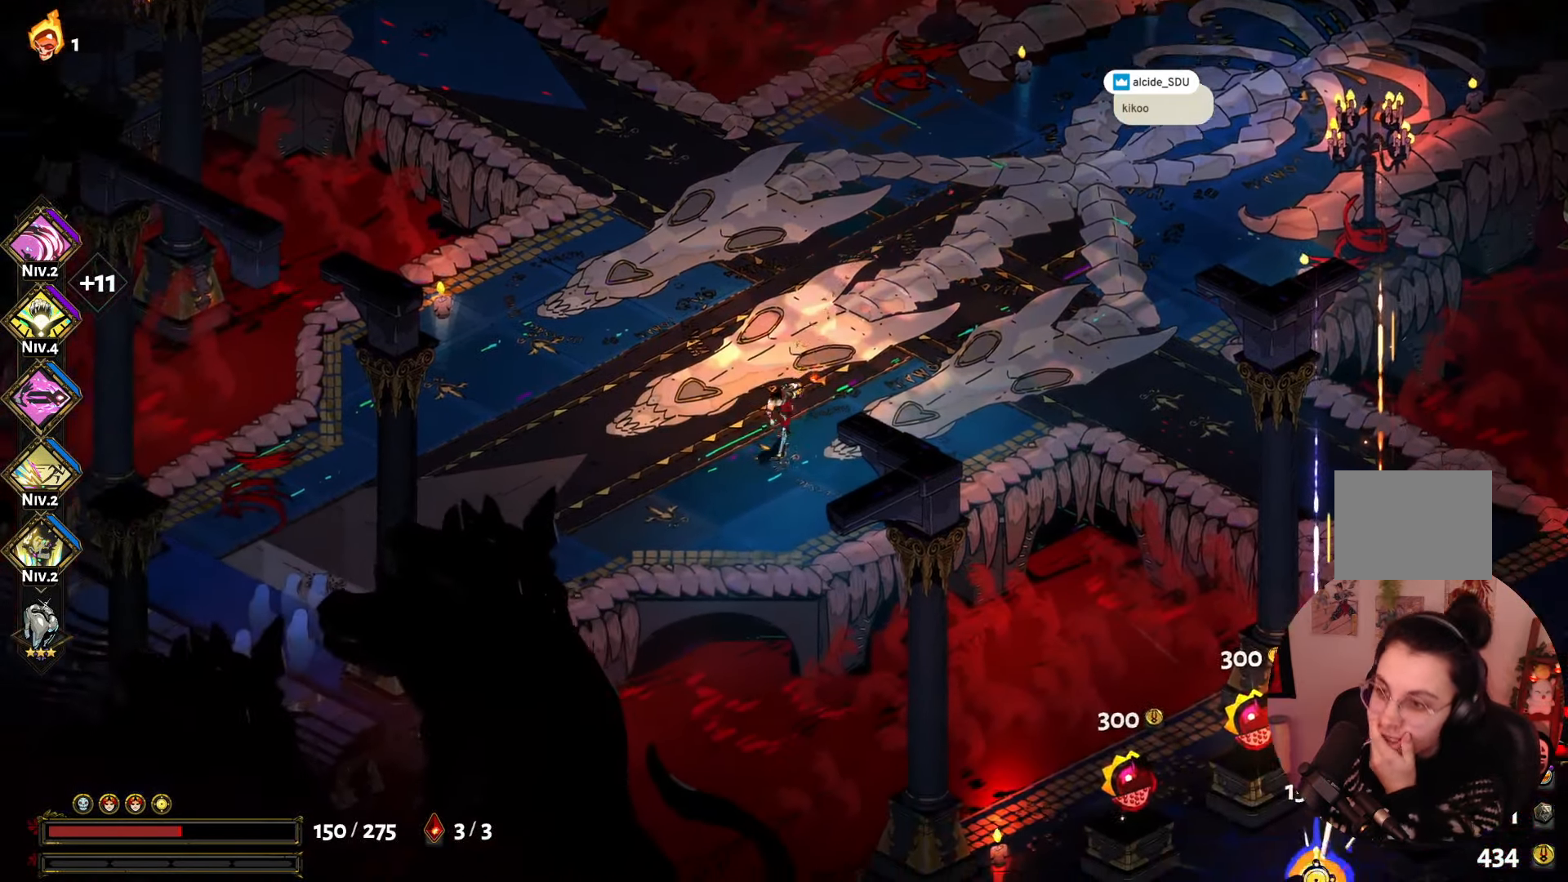
{"dt_ms": 500, "buttons": [], "left_stick": "up-left", "right_stick": "center", "events": [[133, "left_stick", "center"], [483, "left_stick", "up-left"]]}
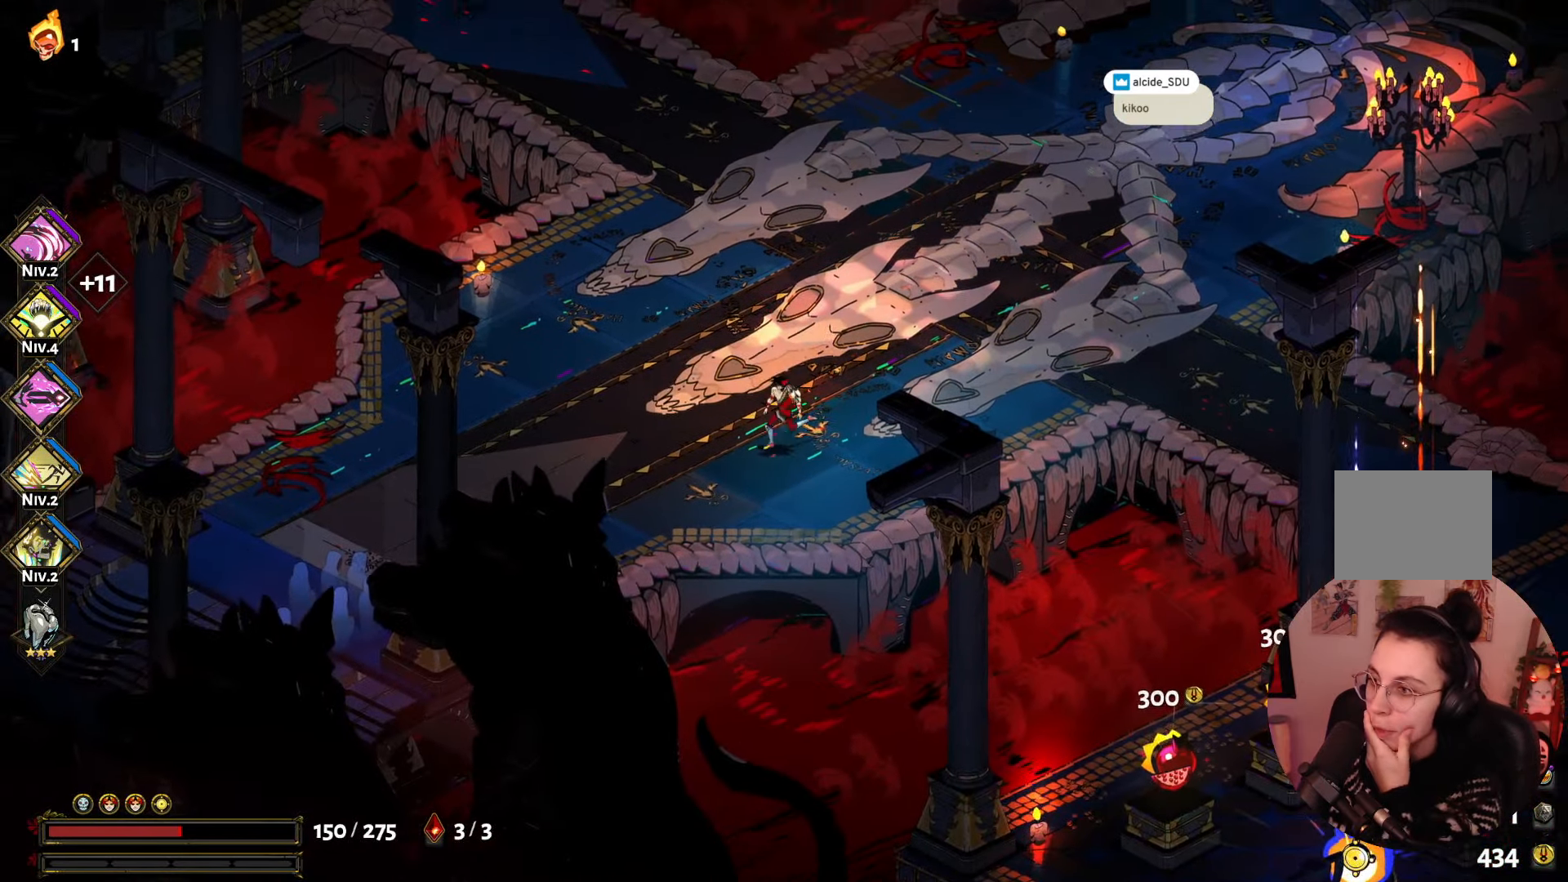
{"dt_ms": 500, "buttons": [], "left_stick": "up-left", "right_stick": "center", "events": [[66, "left_stick", "up"], [166, "left_stick", "up-left"]]}
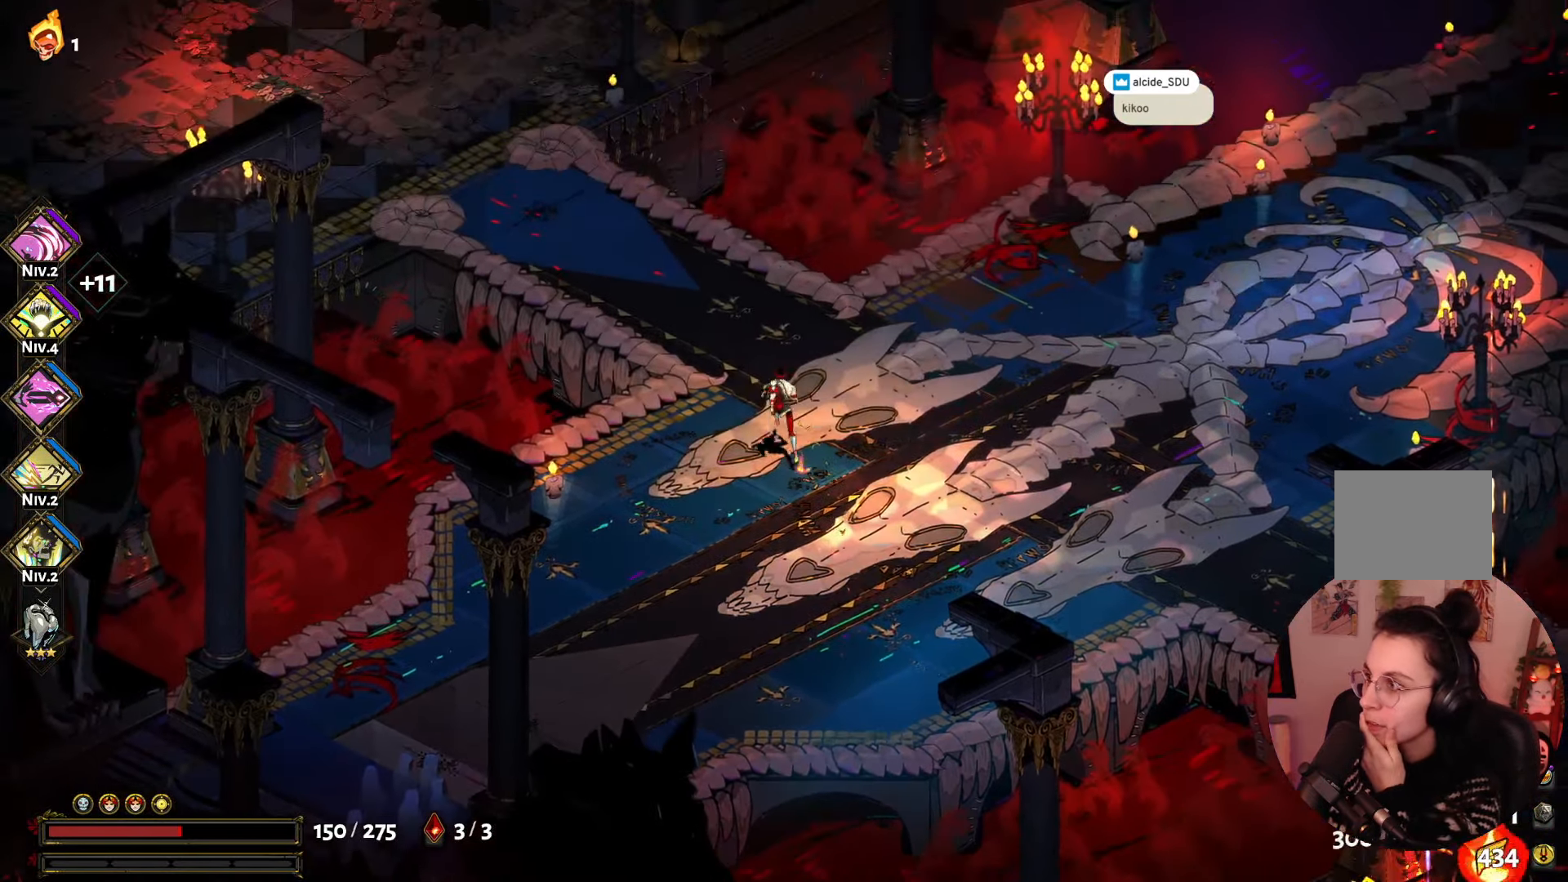
{"dt_ms": 500, "buttons": [], "left_stick": "up-left", "right_stick": "center", "events": []}
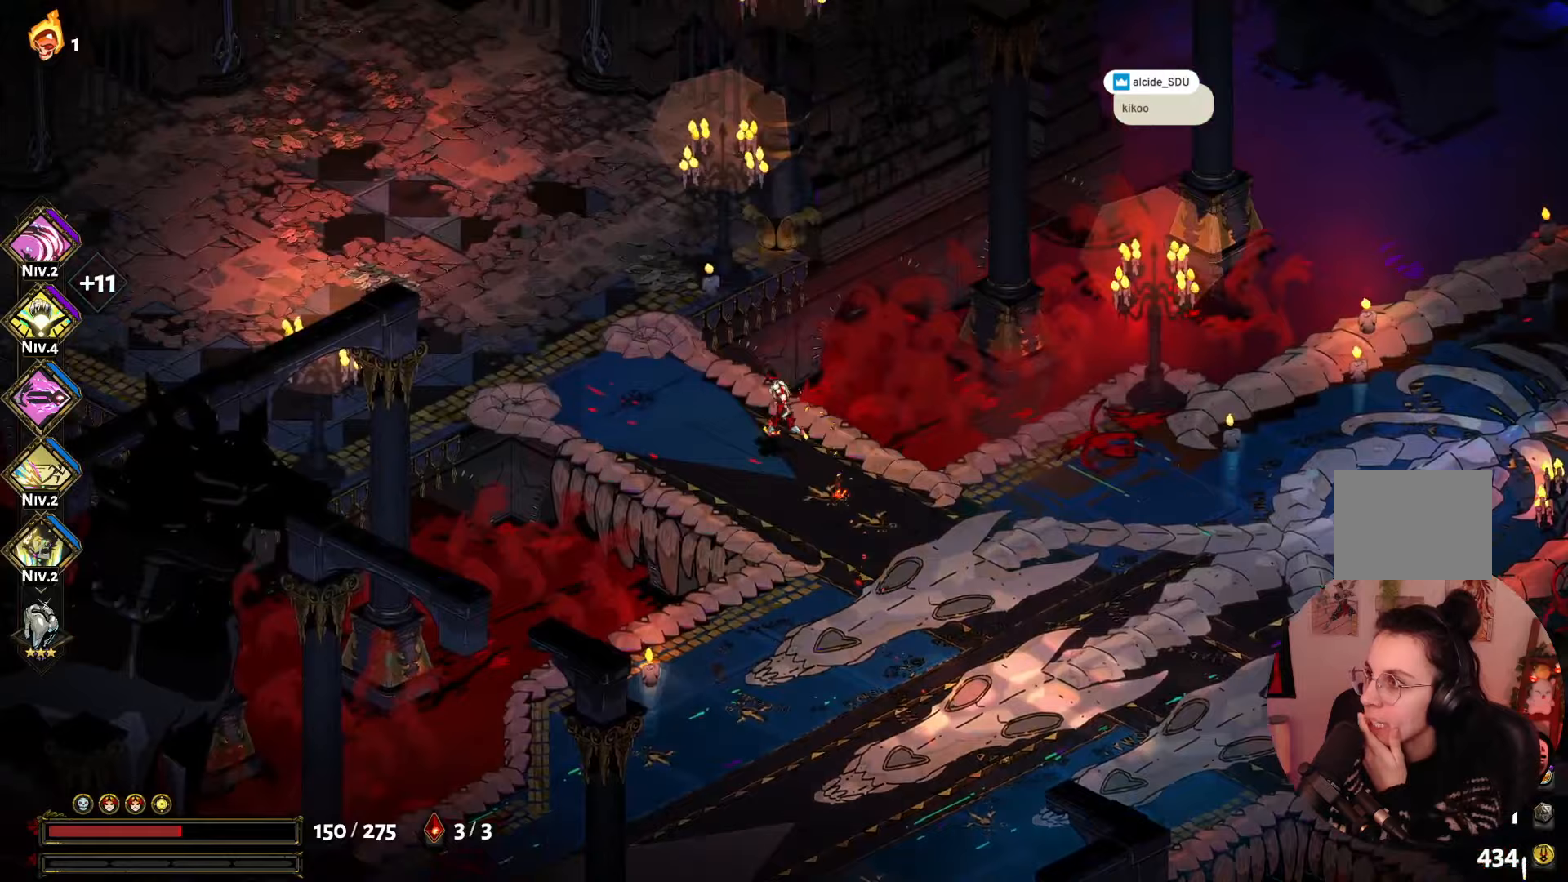
{"dt_ms": 500, "buttons": [], "left_stick": "center", "right_stick": "center", "events": [[417, "left_stick", "center"]]}
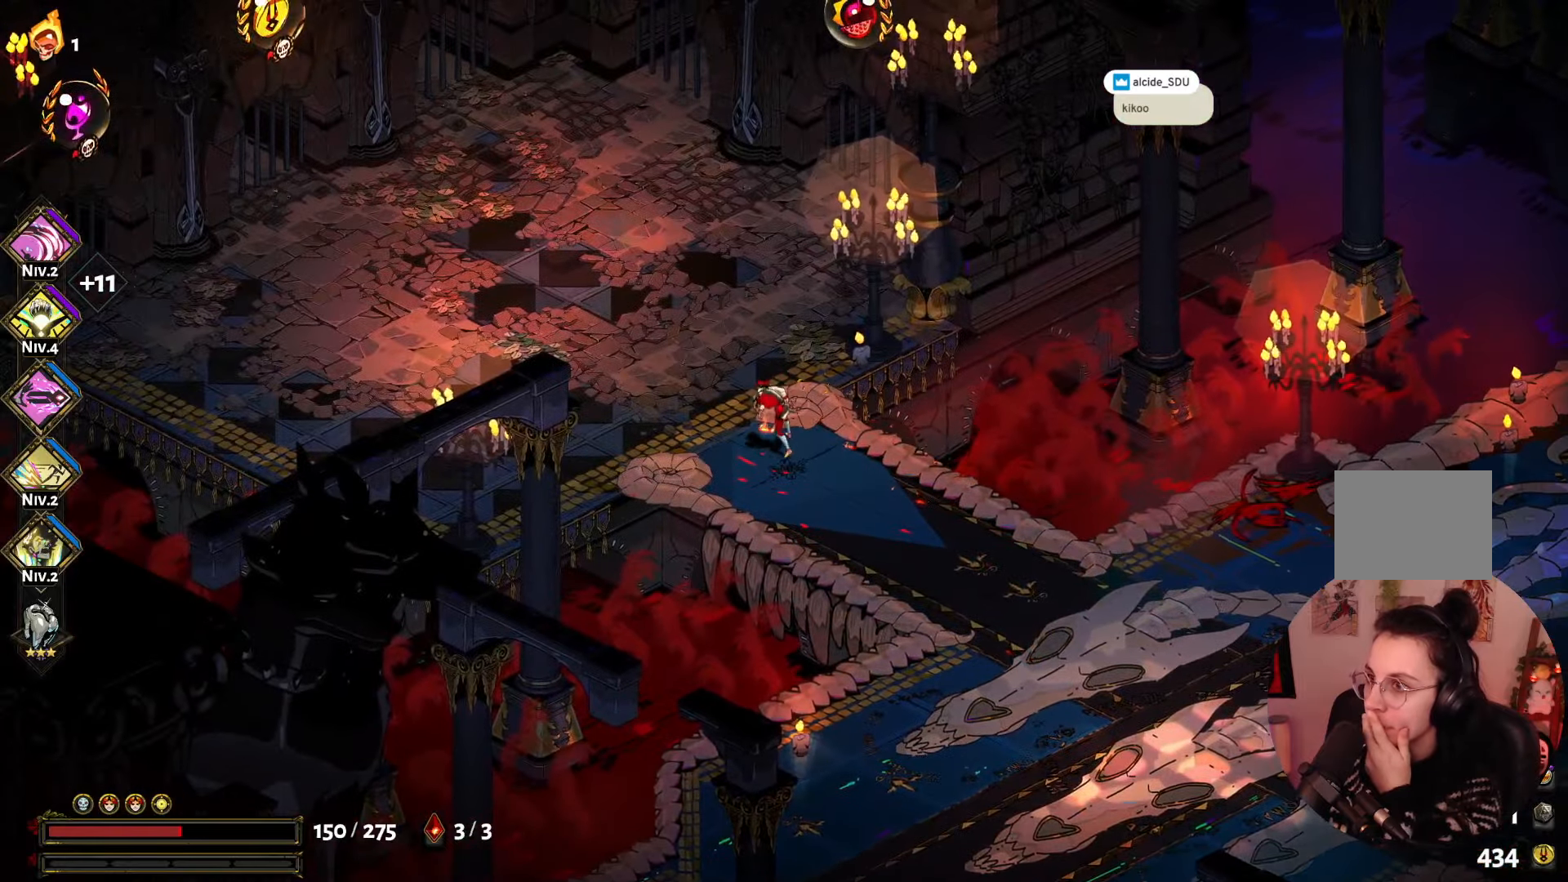
{"dt_ms": 500, "buttons": [], "left_stick": "center", "right_stick": "center", "events": []}
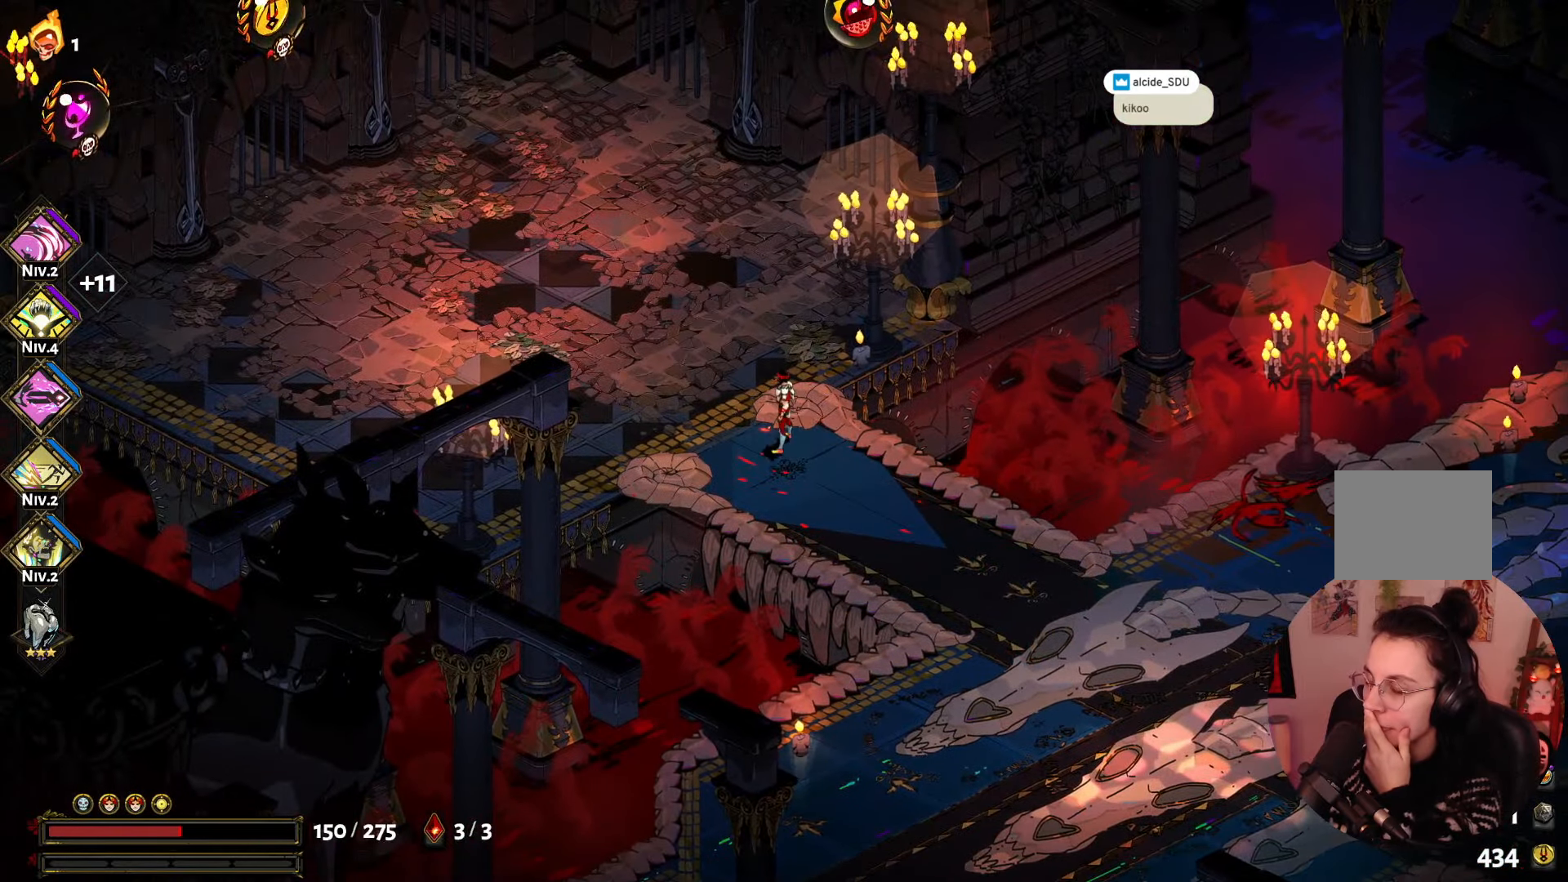
{"dt_ms": 500, "buttons": [], "left_stick": "down-right", "right_stick": "center", "events": [[50, "left_stick", "down-right"]]}
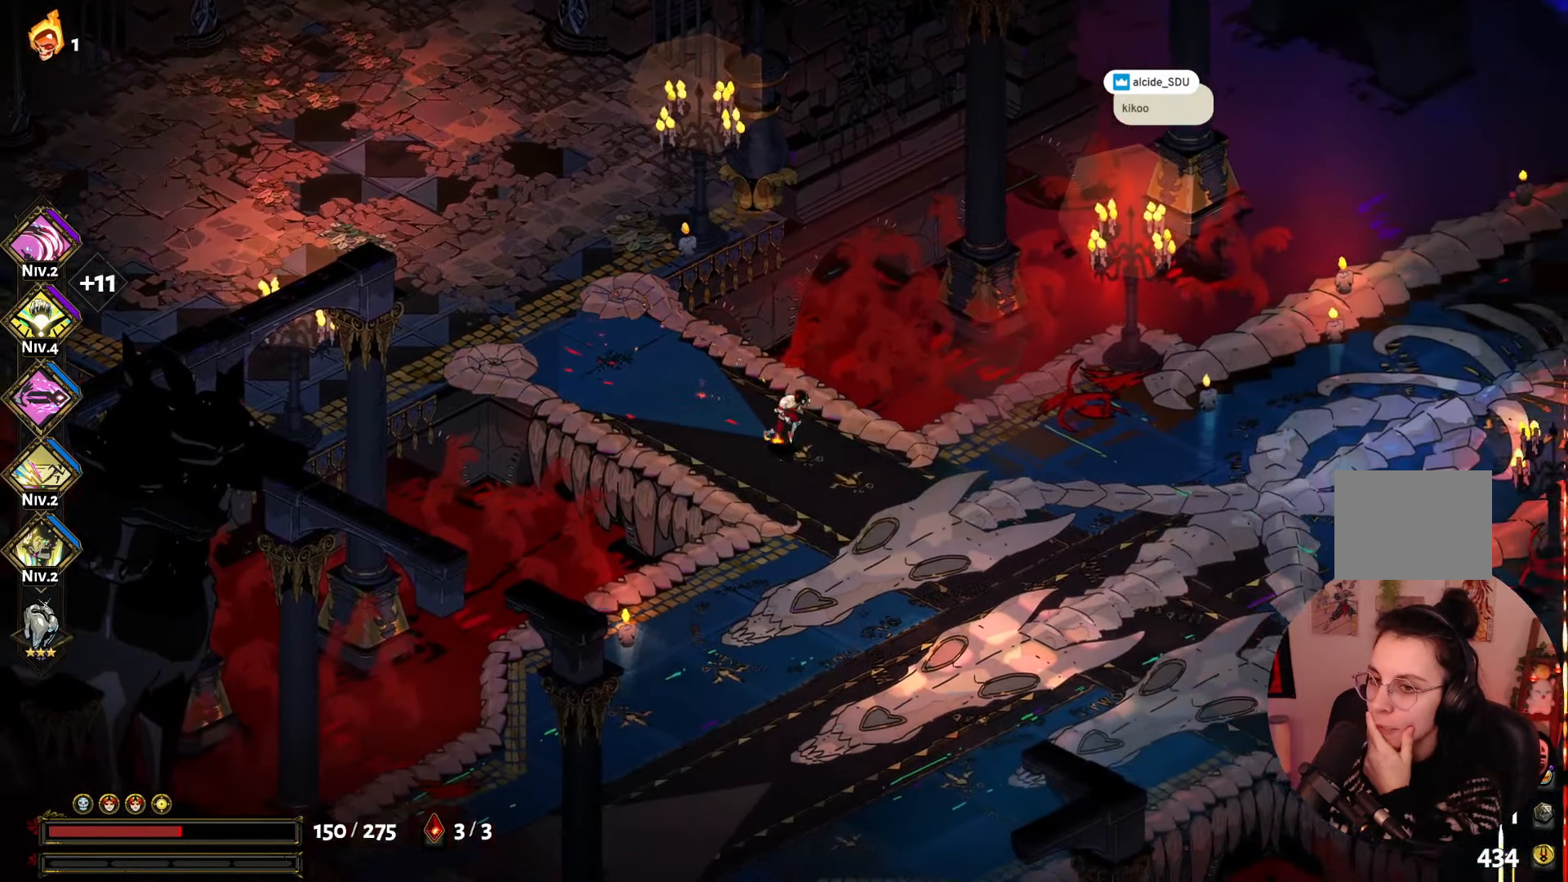
{"dt_ms": 500, "buttons": [], "left_stick": "right", "right_stick": "center", "events": [[233, "left_stick", "right"]]}
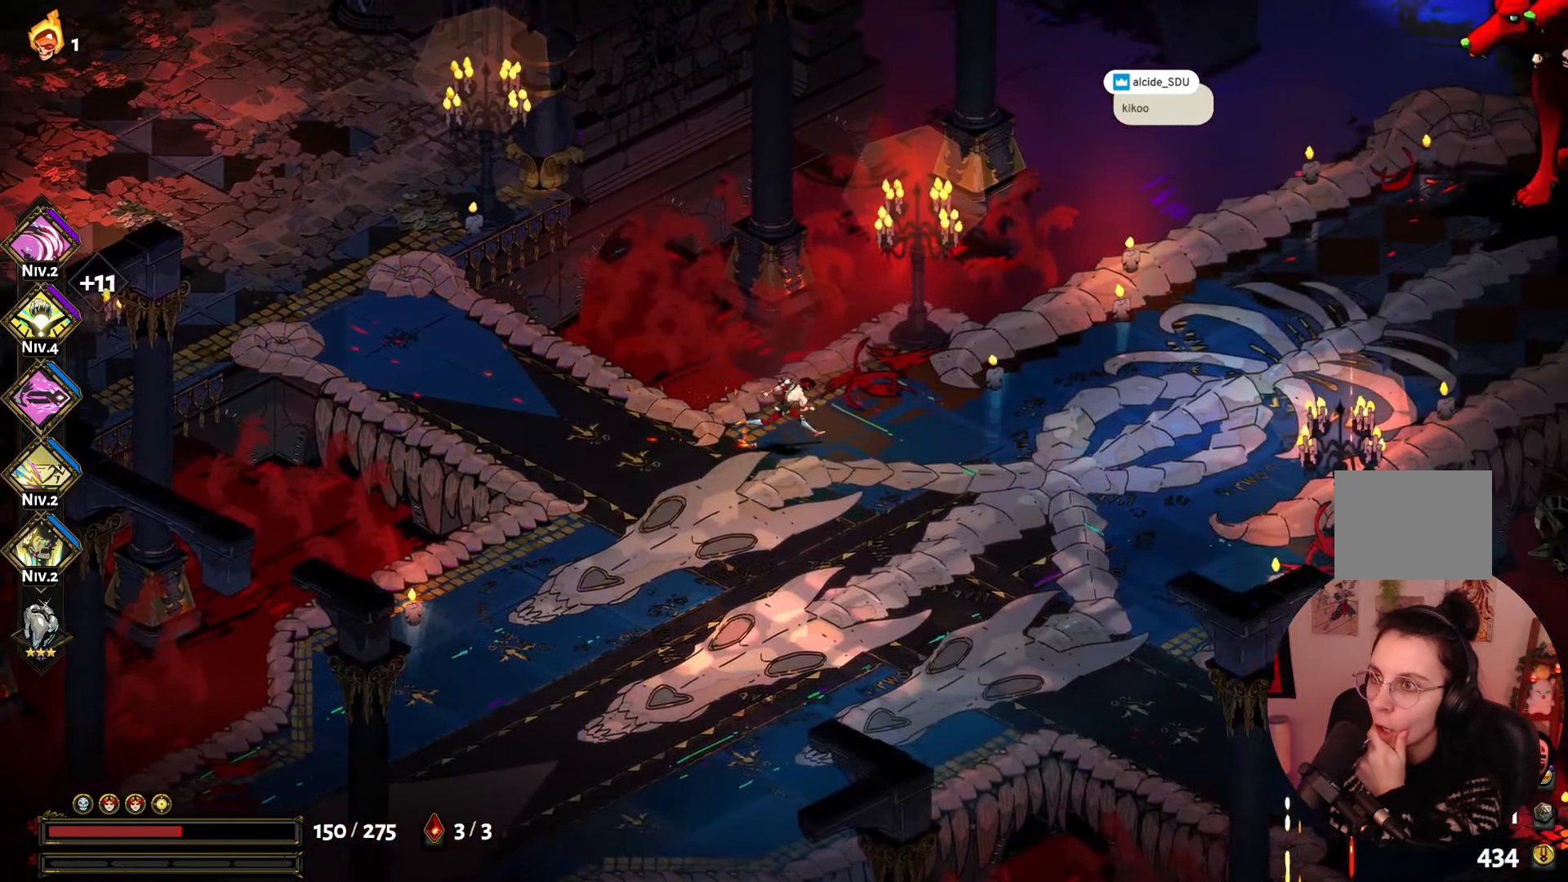
{"dt_ms": 500, "buttons": [], "left_stick": "right", "right_stick": "center", "events": []}
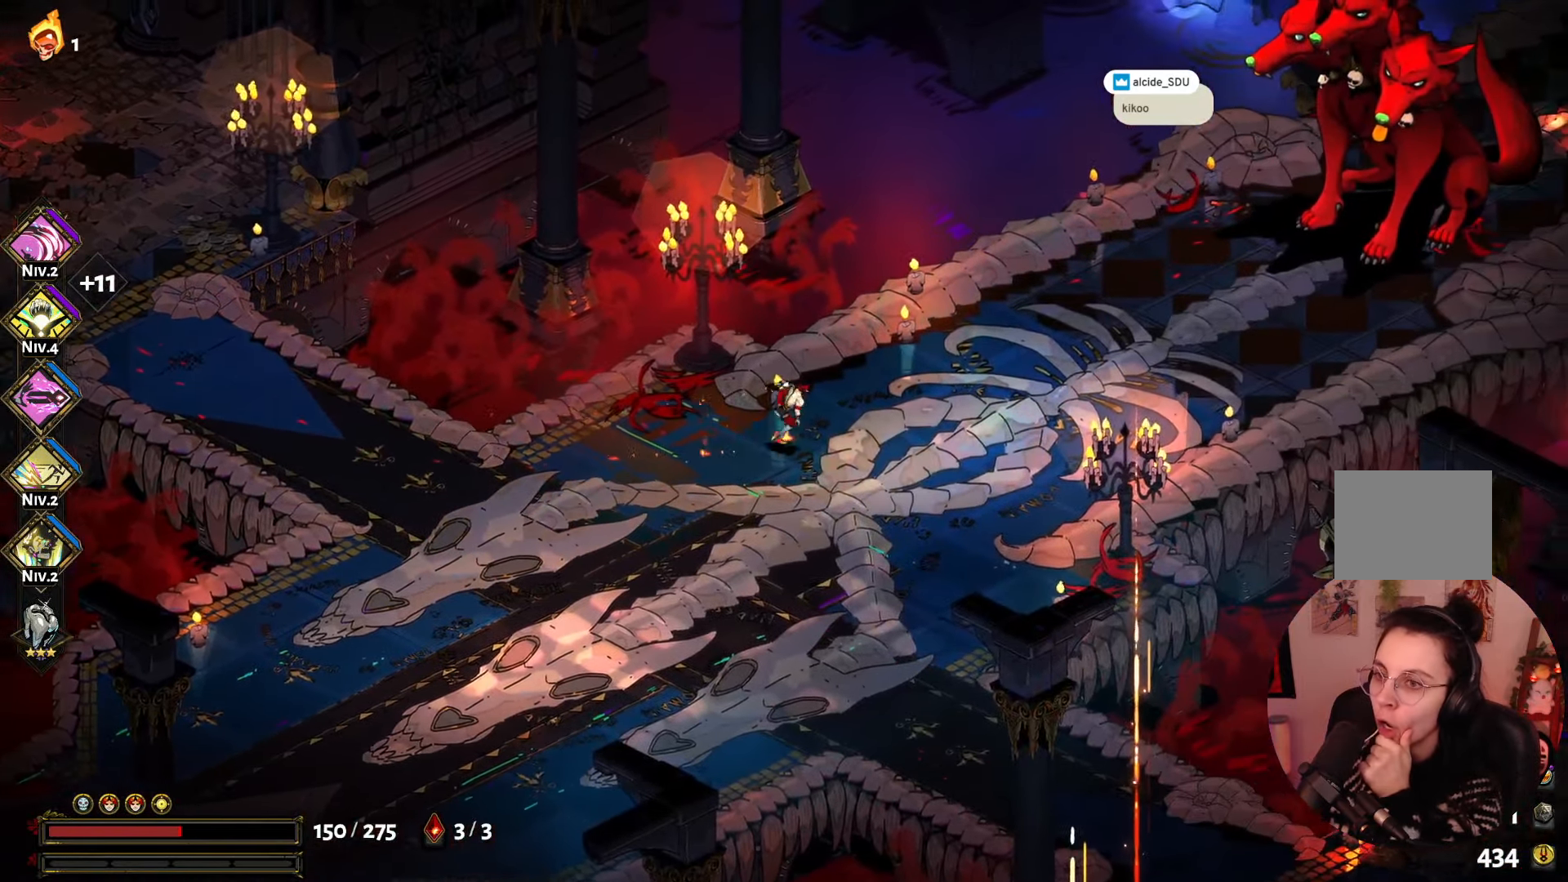
{"dt_ms": 500, "buttons": [], "left_stick": "right", "right_stick": "center", "events": []}
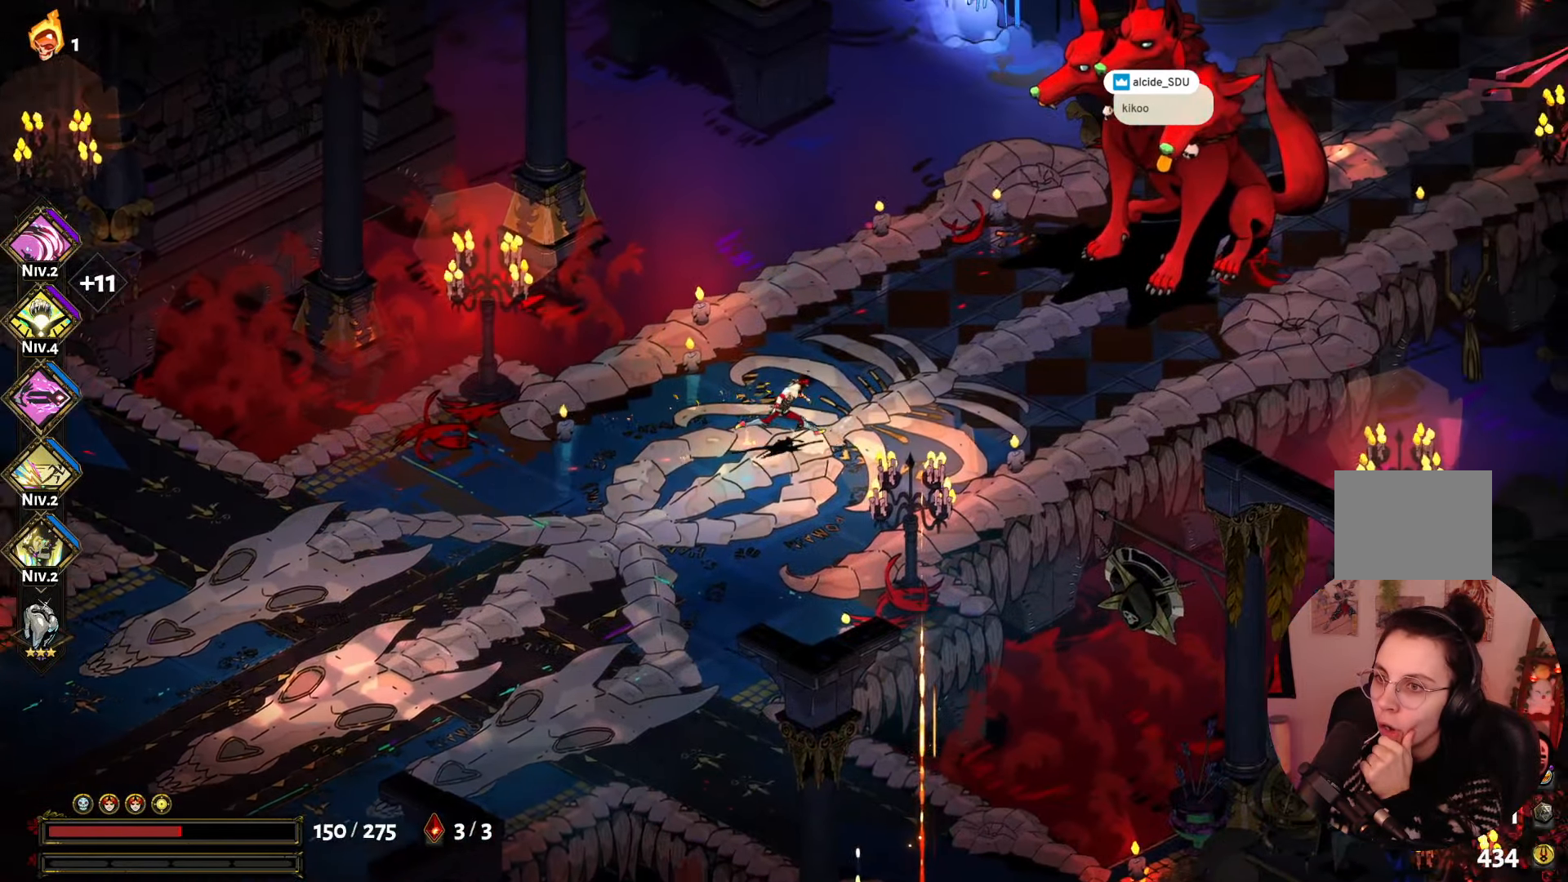
{"dt_ms": 500, "buttons": [], "left_stick": "center", "right_stick": "center", "events": [[417, "left_stick", "center"]]}
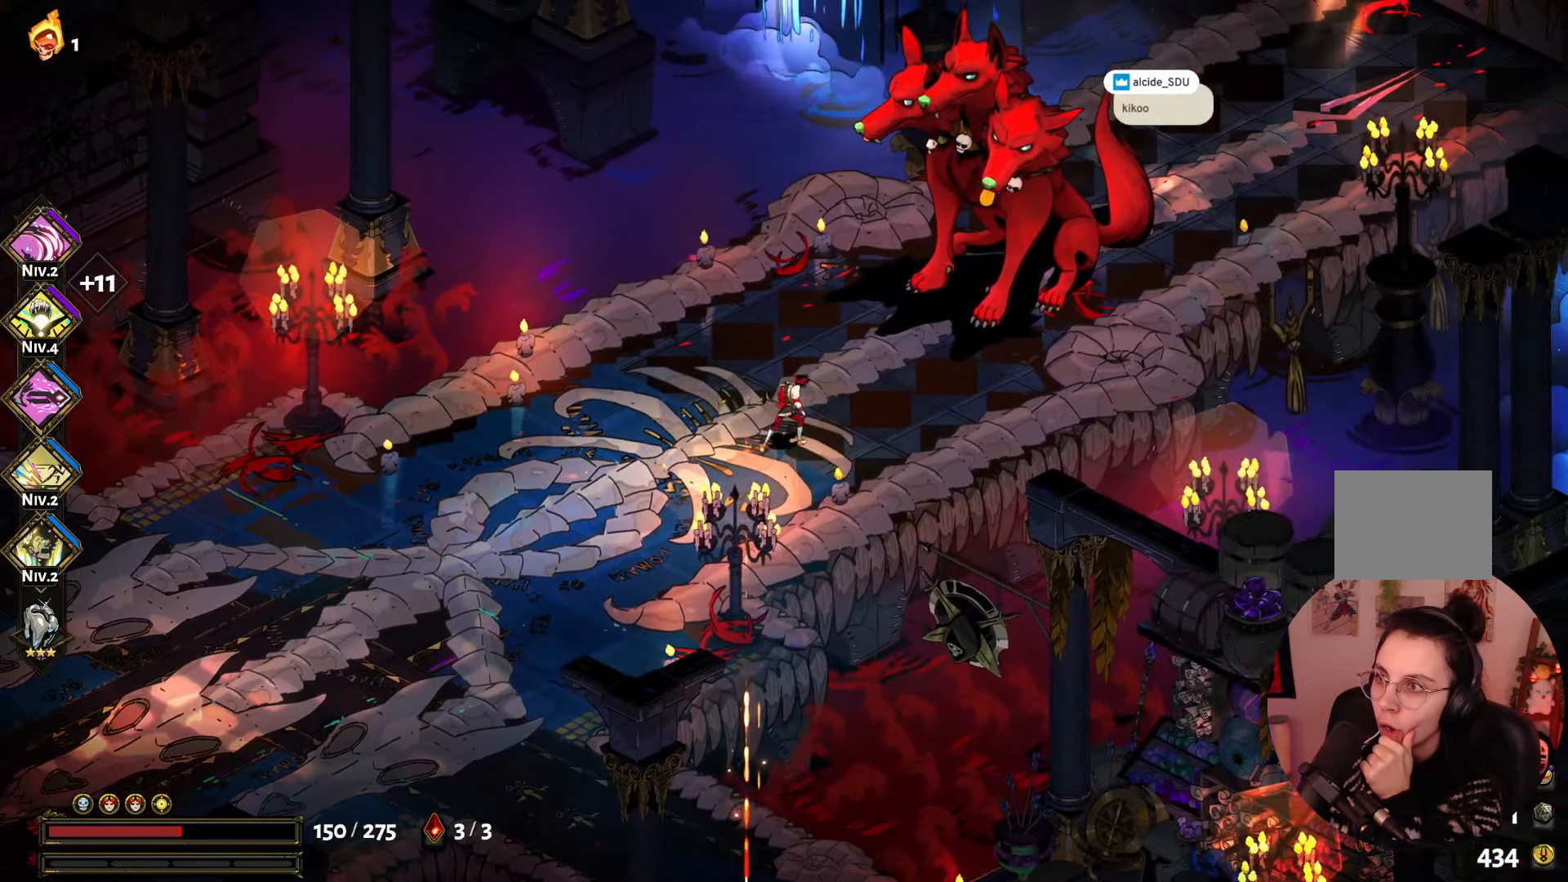
{"dt_ms": 500, "buttons": [], "left_stick": "center", "right_stick": "center", "events": []}
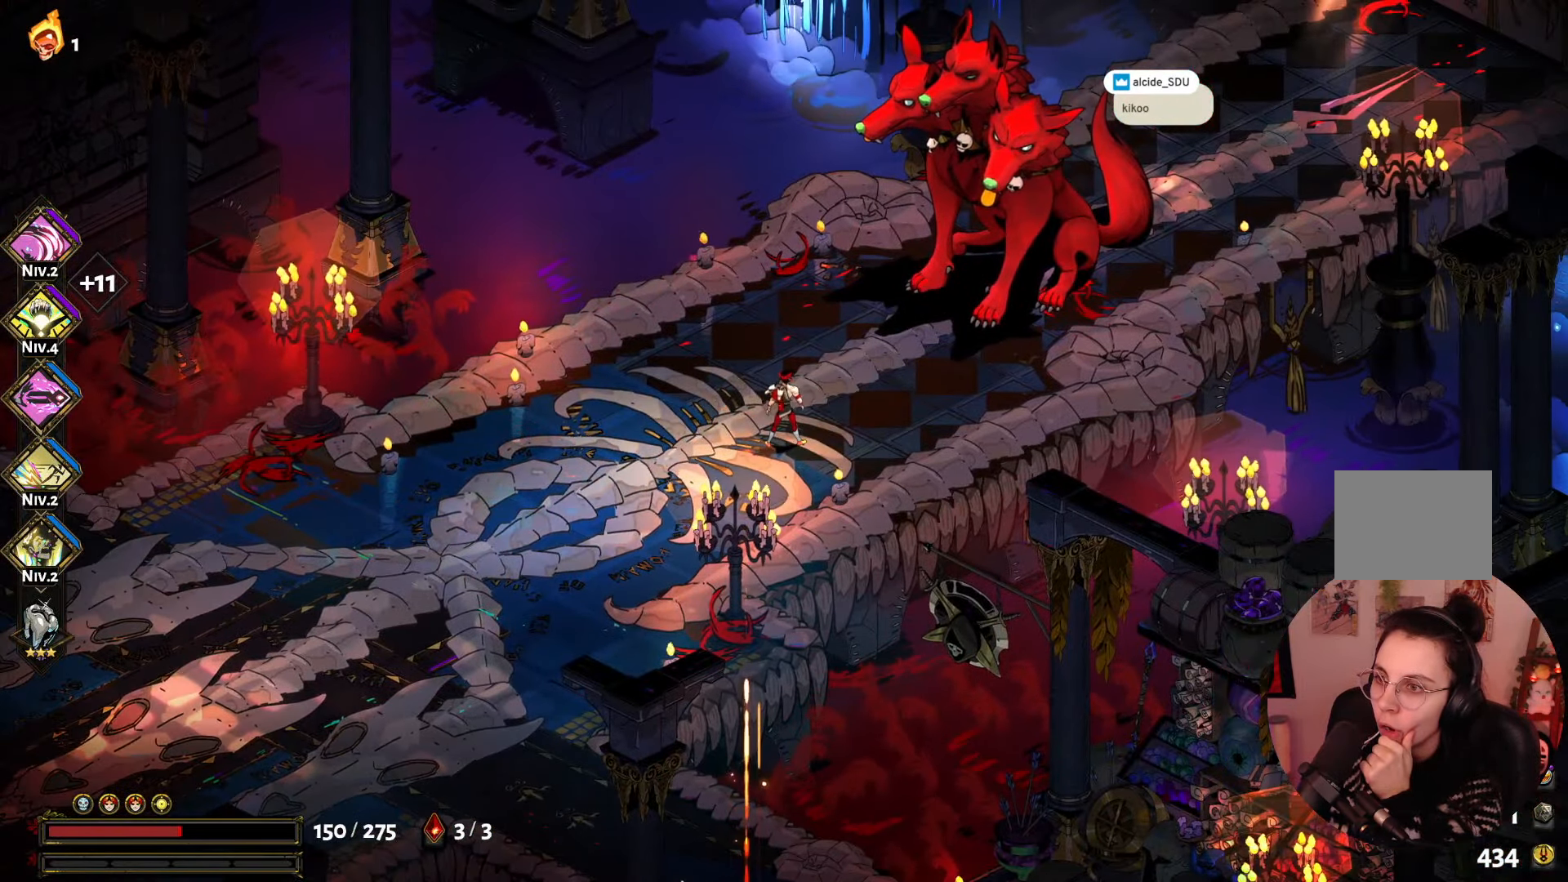
{"dt_ms": 500, "buttons": [], "left_stick": "down-left", "right_stick": "center", "events": [[467, "left_stick", "down-left"]]}
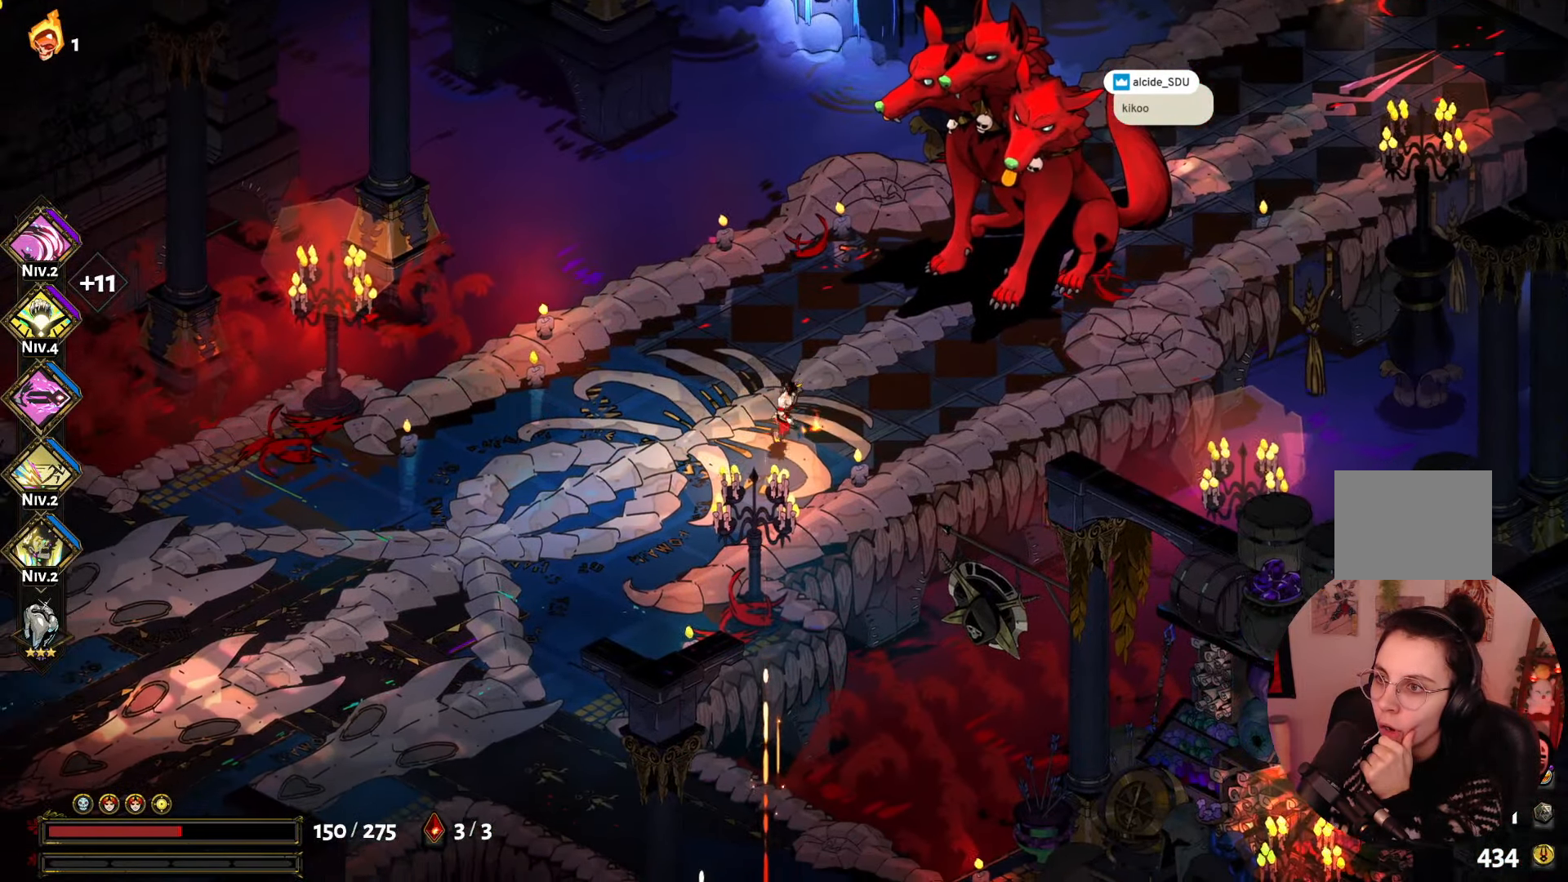
{"dt_ms": 500, "buttons": [], "left_stick": "down-left", "right_stick": "center", "events": []}